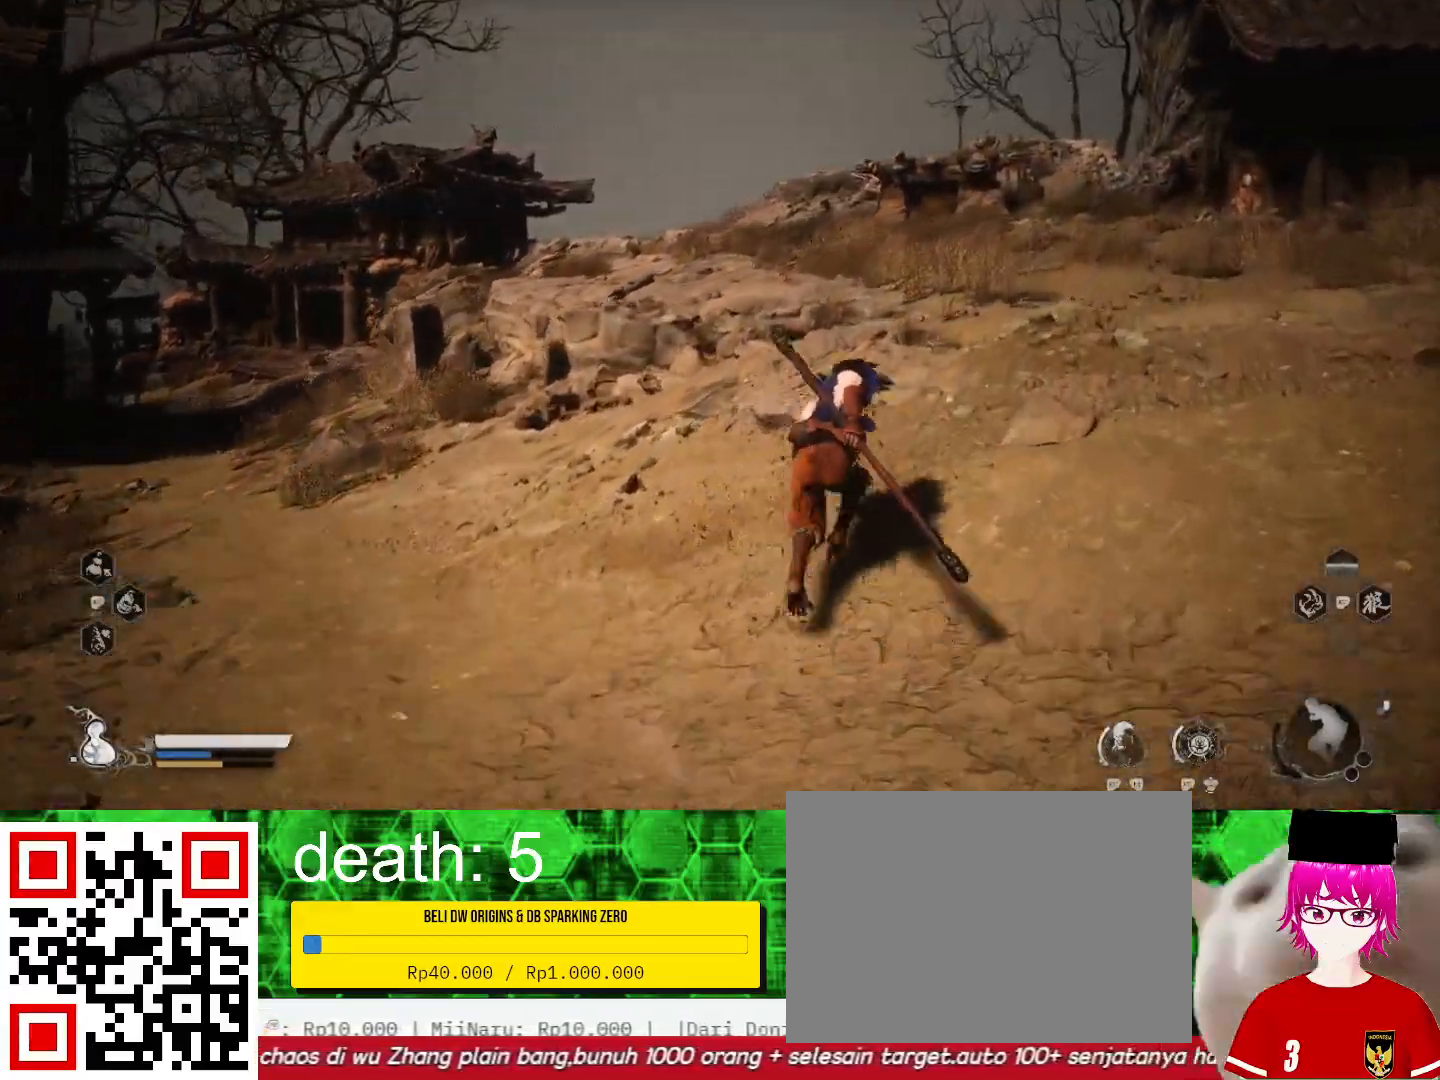
Gameplay with a controller (PlayStation layout); each line is a JSON object with the inputs held at the frame after it (dt_ms = milliseconds from this image to that frame). "events" lists button and stick changes between this image and that frame as [ms after this image, input, new state], when the widget could be followed in between. Not read: R1.
{"dt_ms": 500, "buttons": [], "left_stick": "up-right", "right_stick": "center", "events": []}
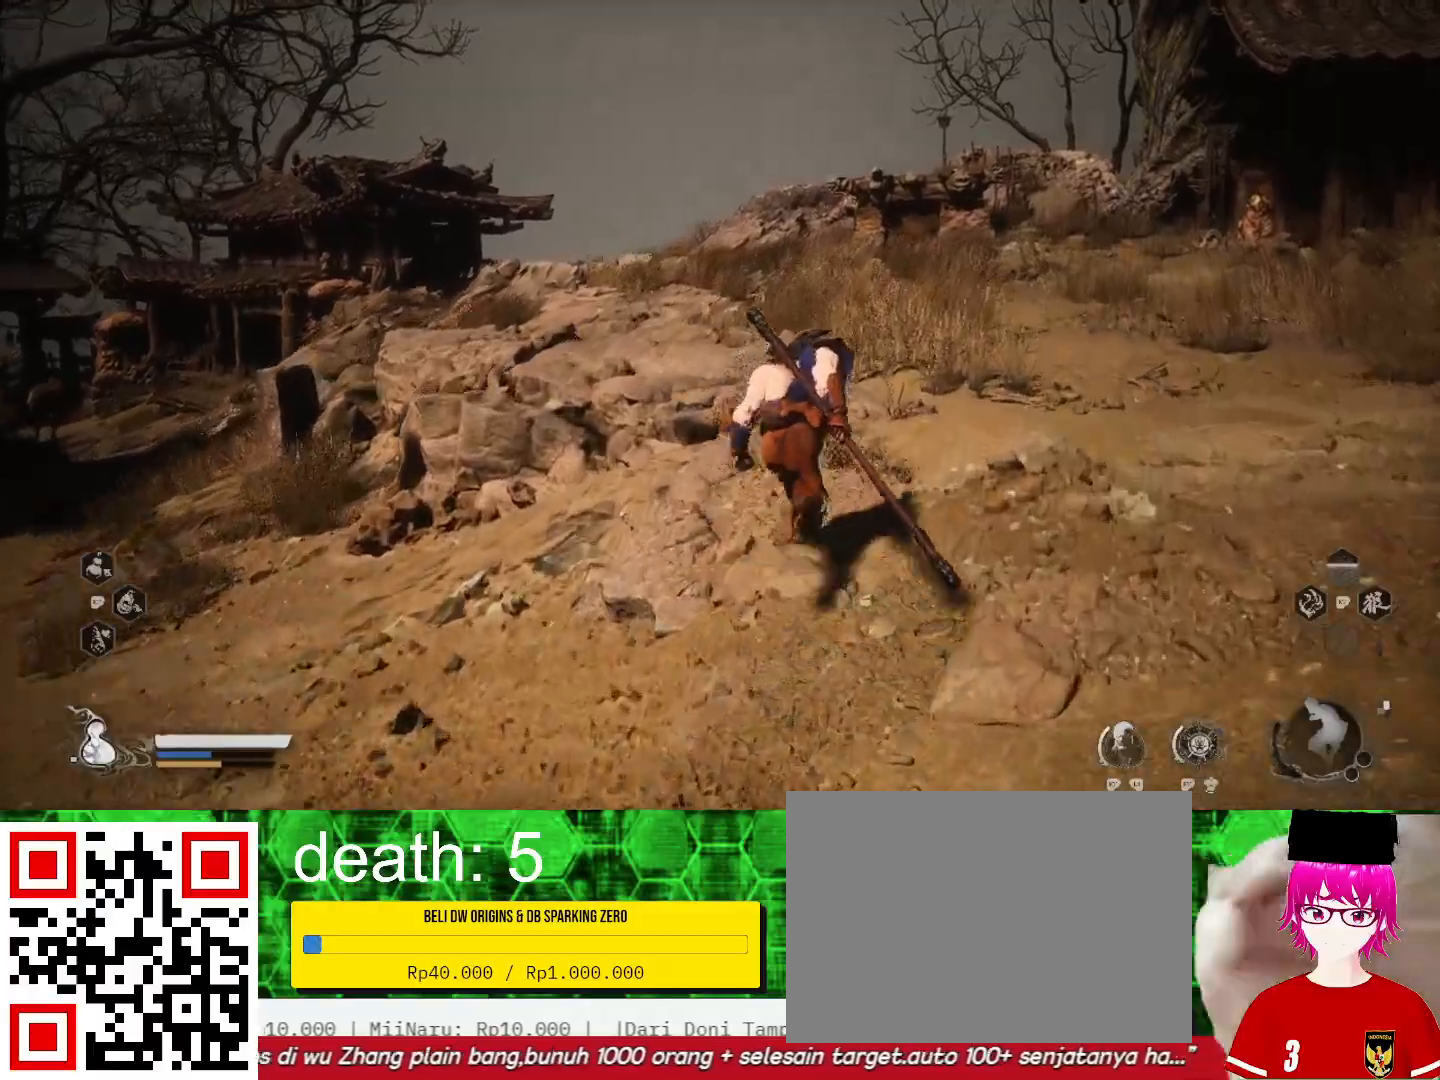
{"dt_ms": 500, "buttons": [], "left_stick": "up-right", "right_stick": "center", "events": []}
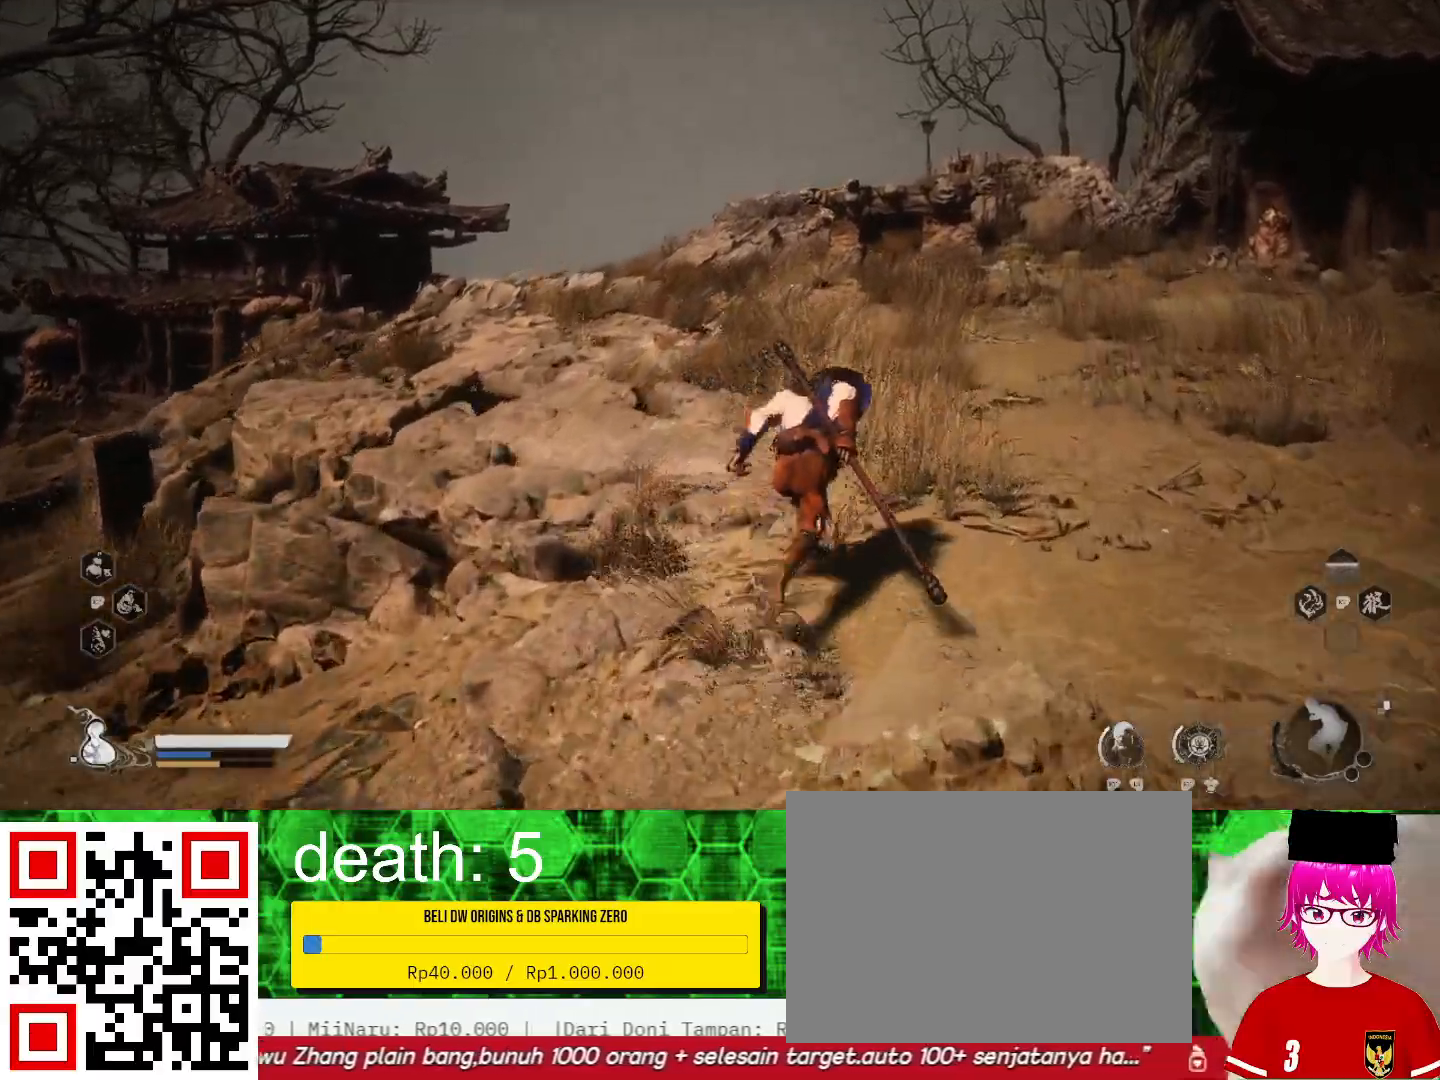
{"dt_ms": 500, "buttons": [], "left_stick": "up", "right_stick": "center", "events": [[33, "right_stick", "right"], [133, "left_stick", "up"], [300, "right_stick", "center"]]}
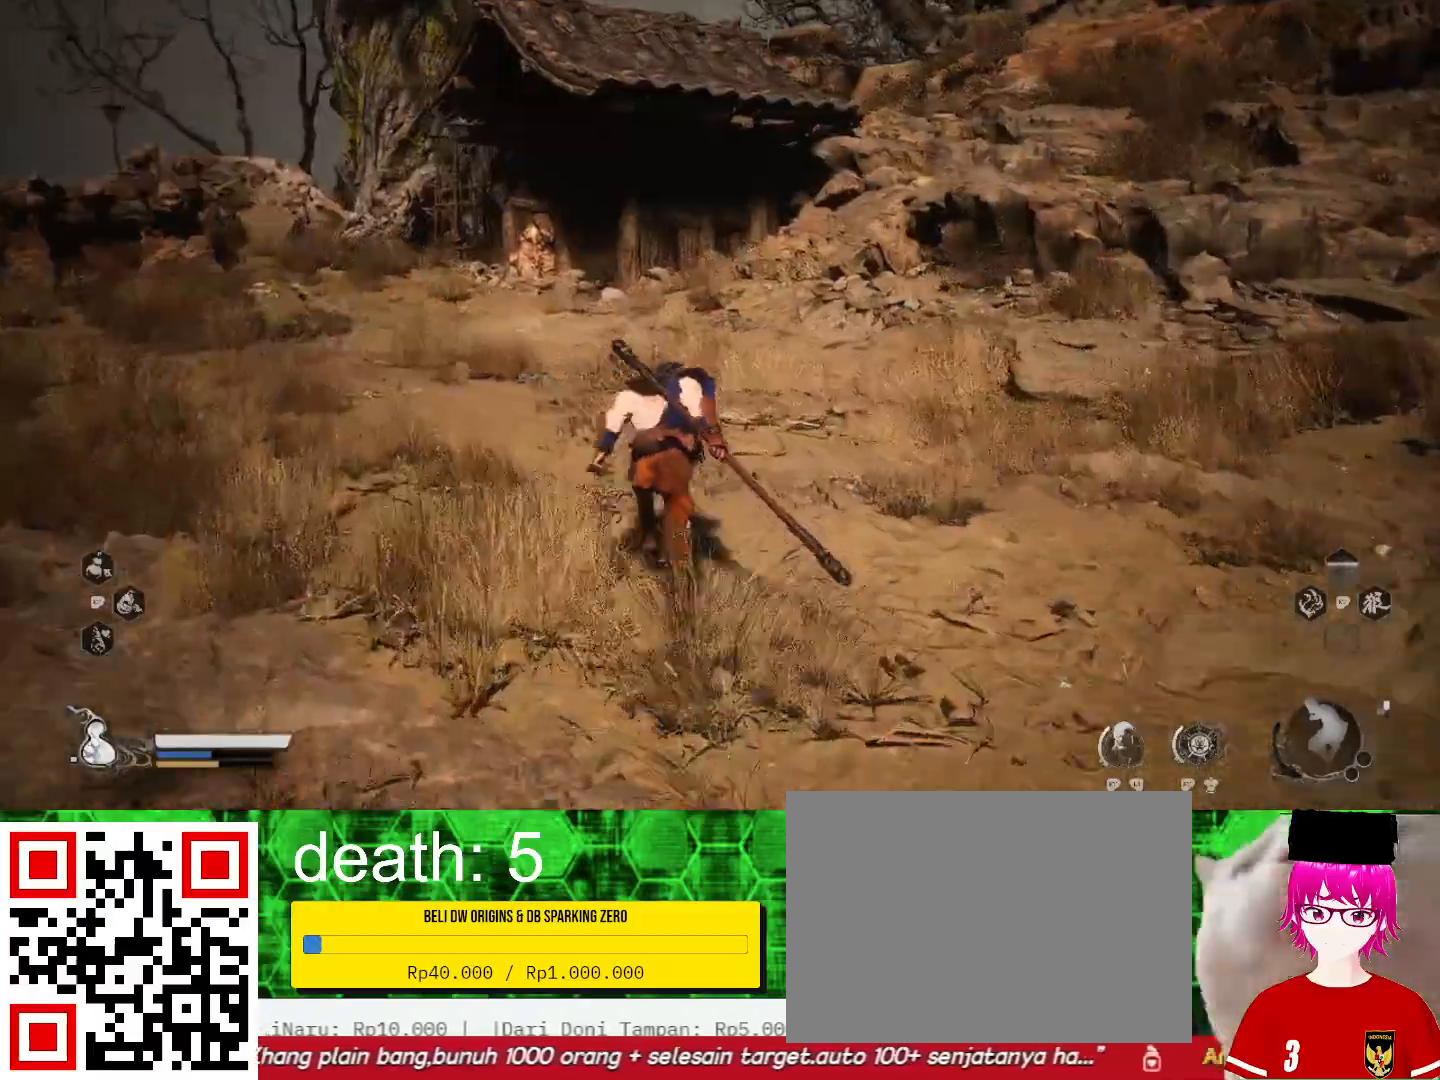
{"dt_ms": 500, "buttons": [], "left_stick": "up", "right_stick": "center", "events": []}
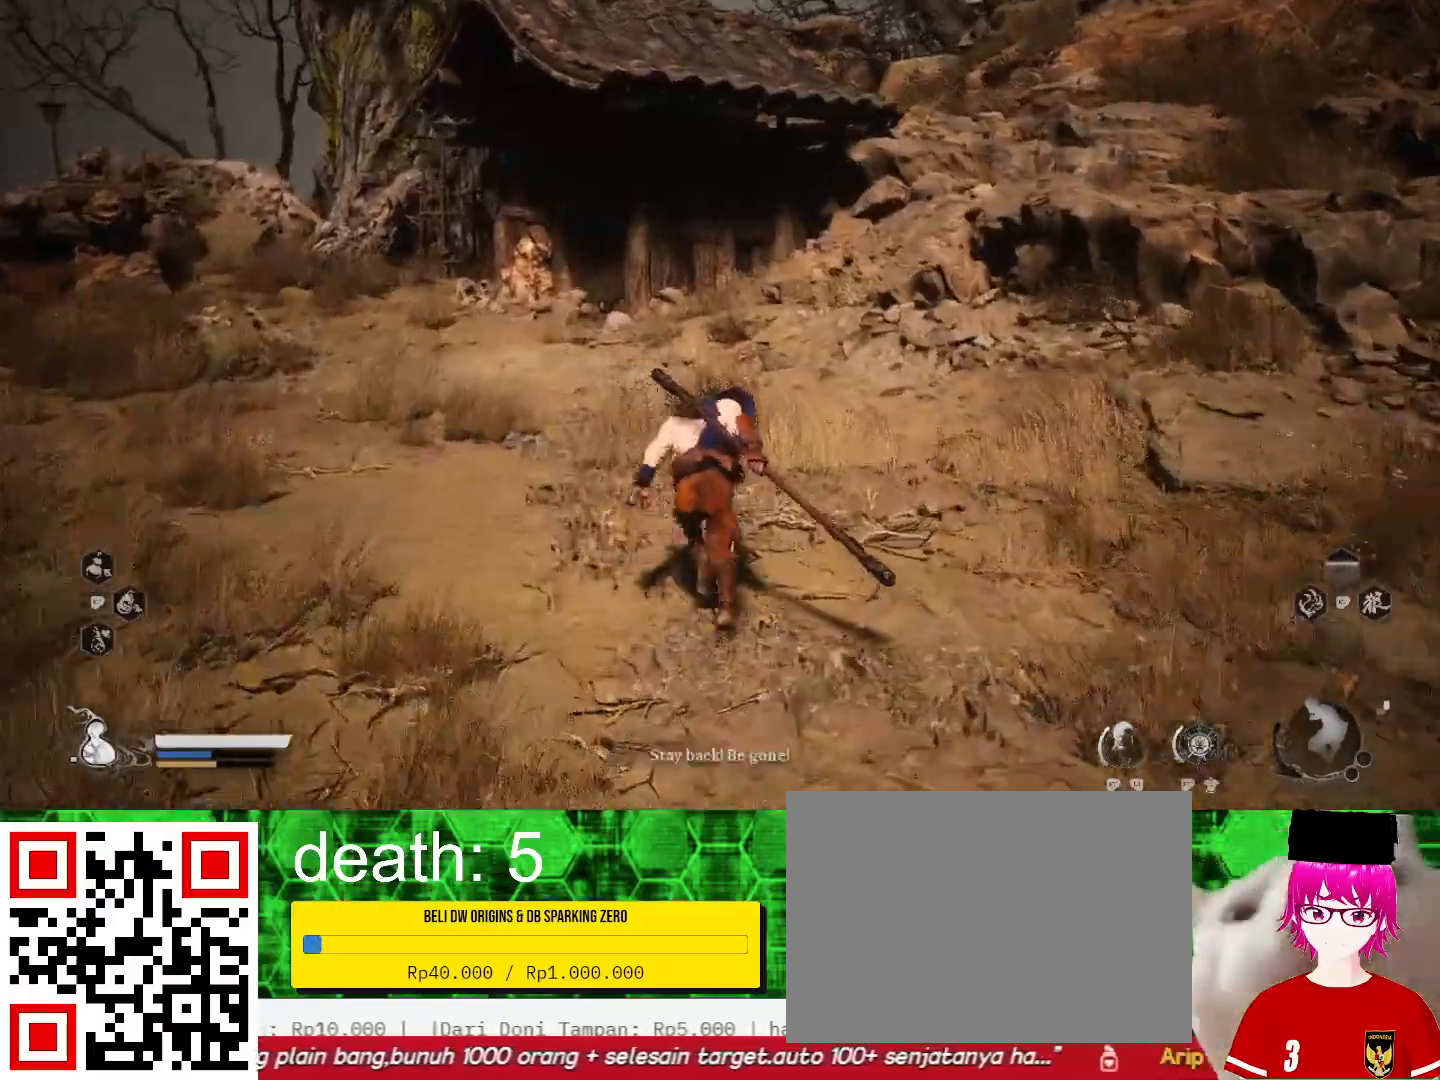
{"dt_ms": 500, "buttons": [], "left_stick": "up", "right_stick": "center", "events": []}
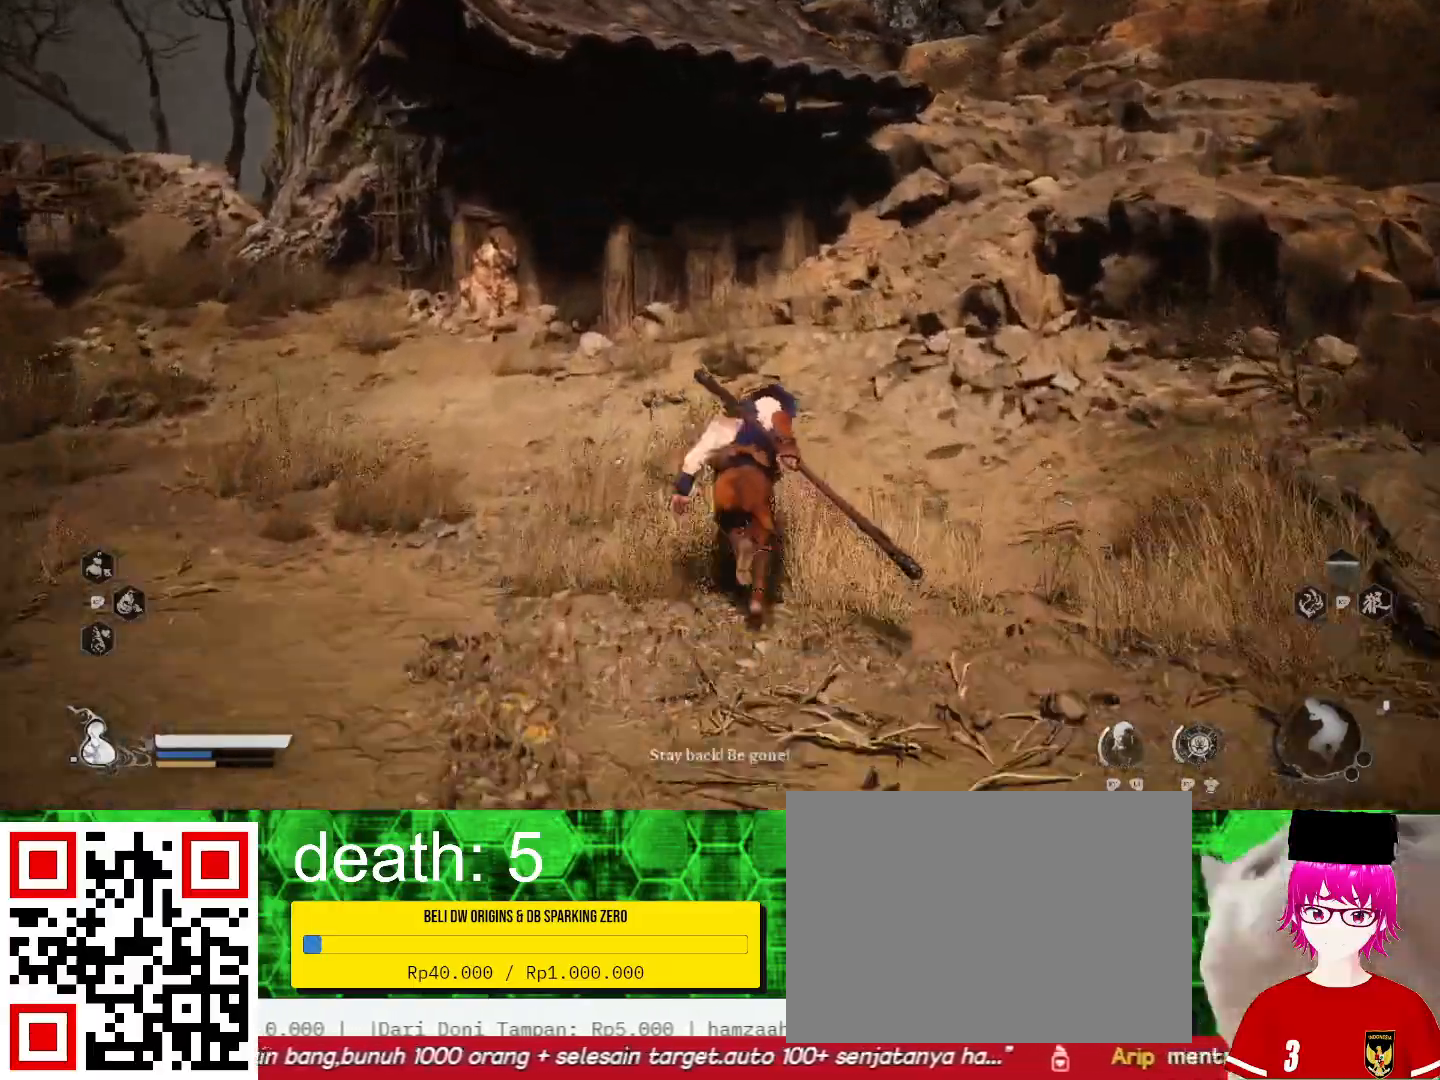
{"dt_ms": 500, "buttons": [], "left_stick": "up", "right_stick": "center", "events": [[33, "left_stick", "up-left"], [67, "right_stick", "left"], [300, "right_stick", "center"], [500, "left_stick", "up"]]}
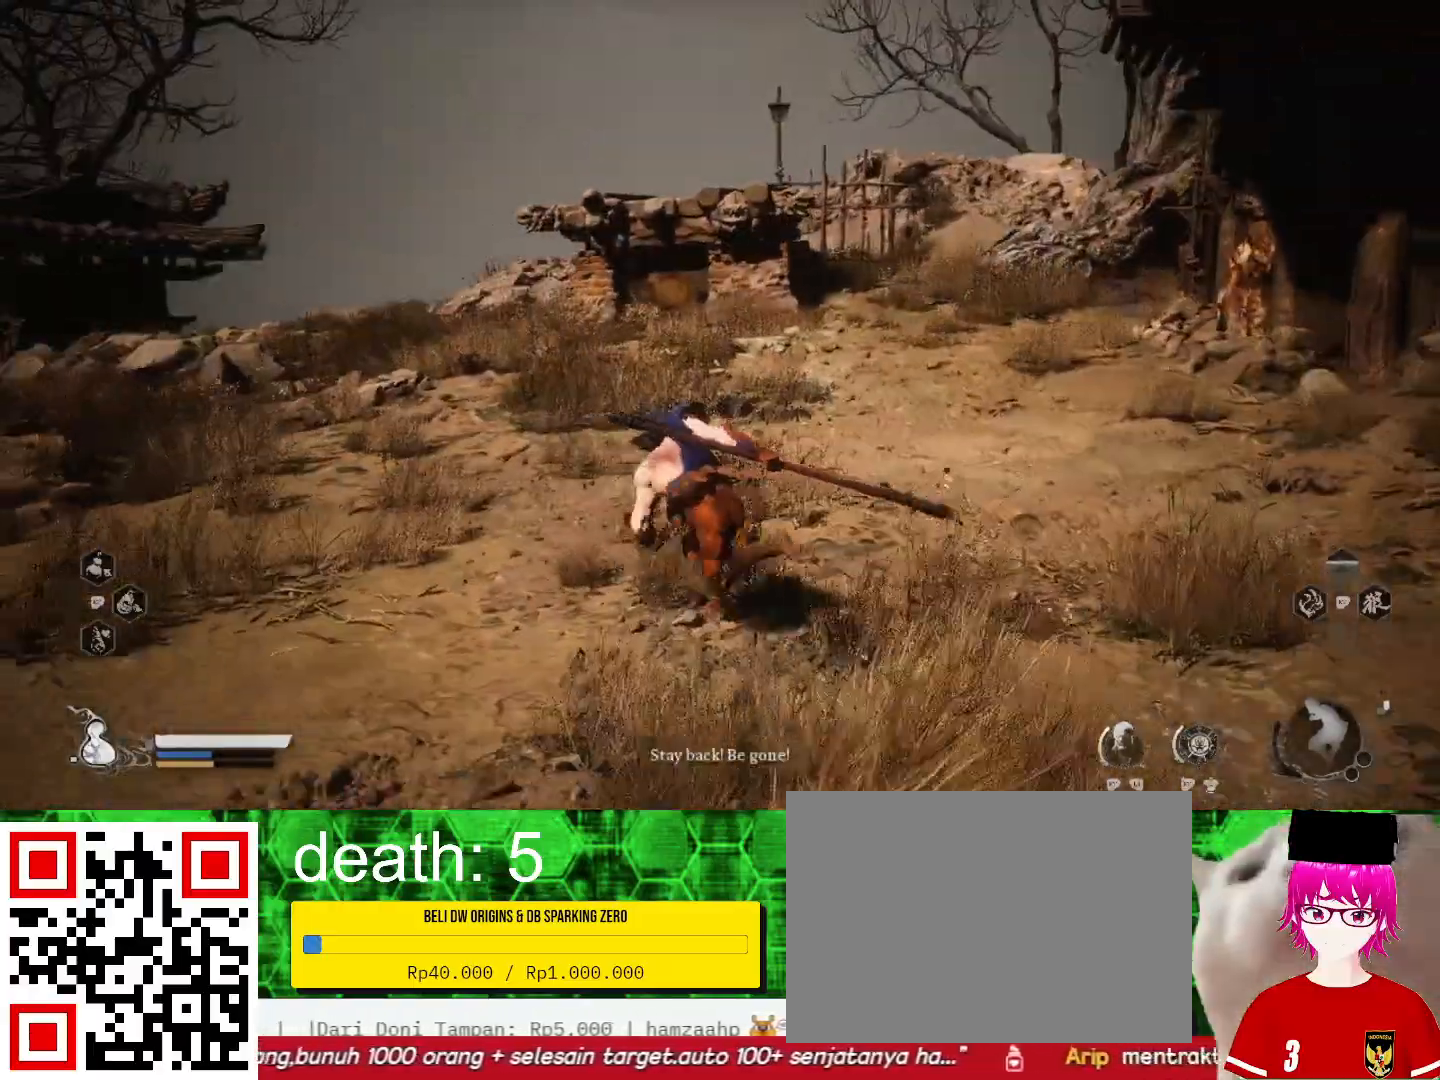
{"dt_ms": 500, "buttons": [], "left_stick": "up", "right_stick": "center", "events": []}
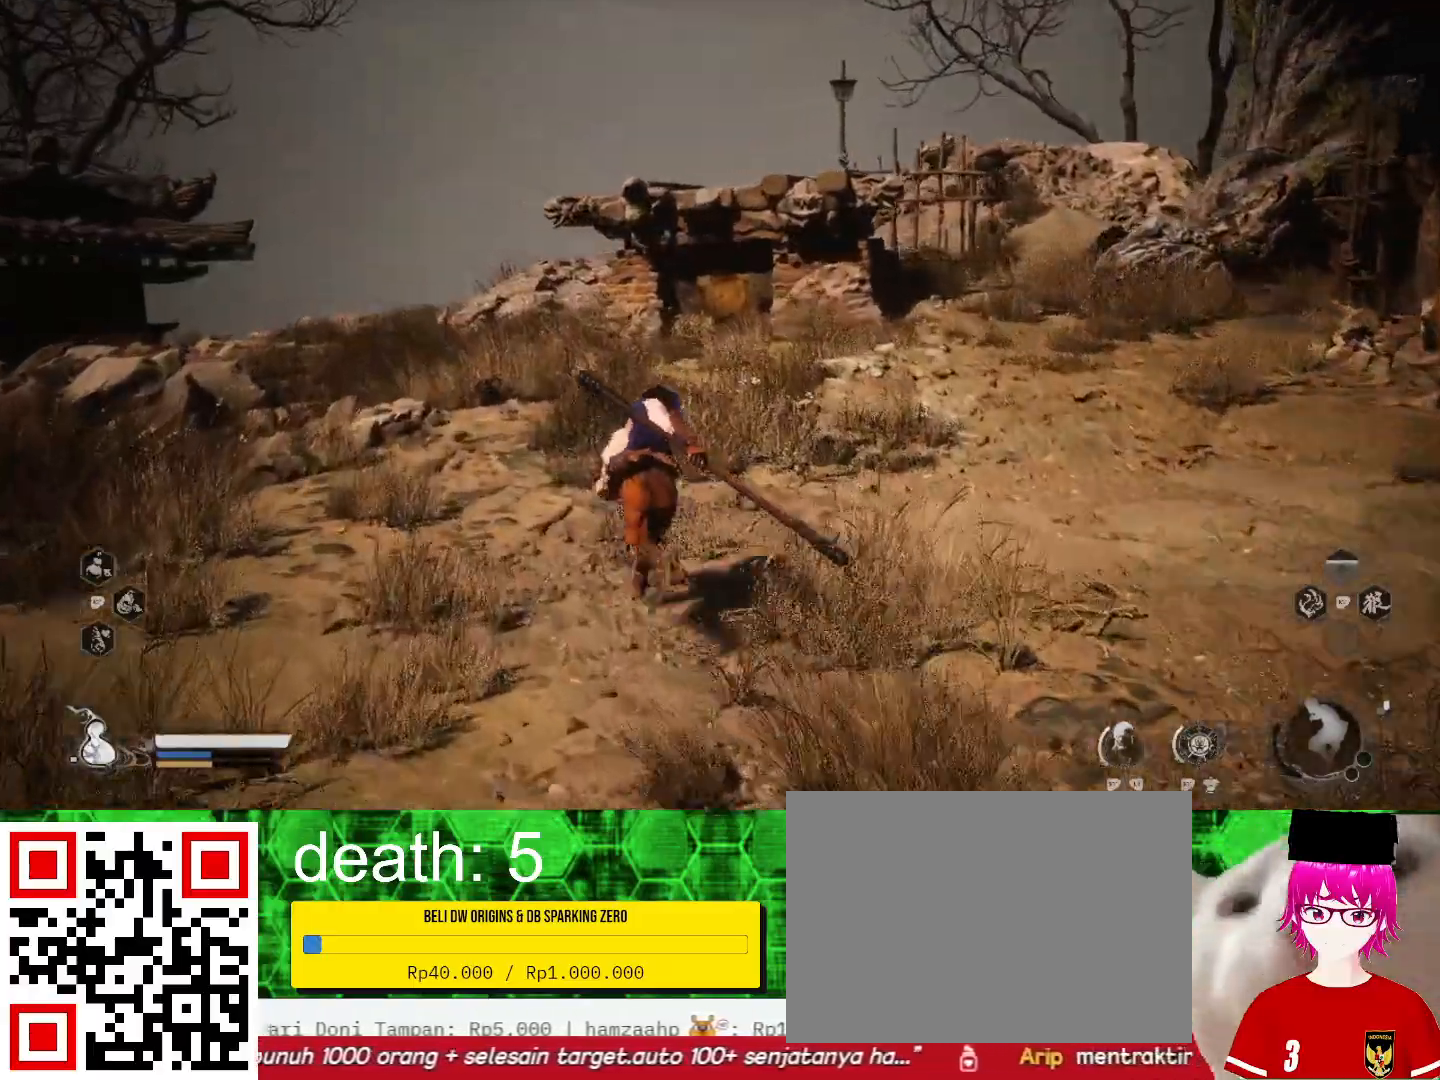
{"dt_ms": 500, "buttons": [], "left_stick": "up", "right_stick": "center", "events": [[33, "right_stick", "left"], [167, "right_stick", "center"]]}
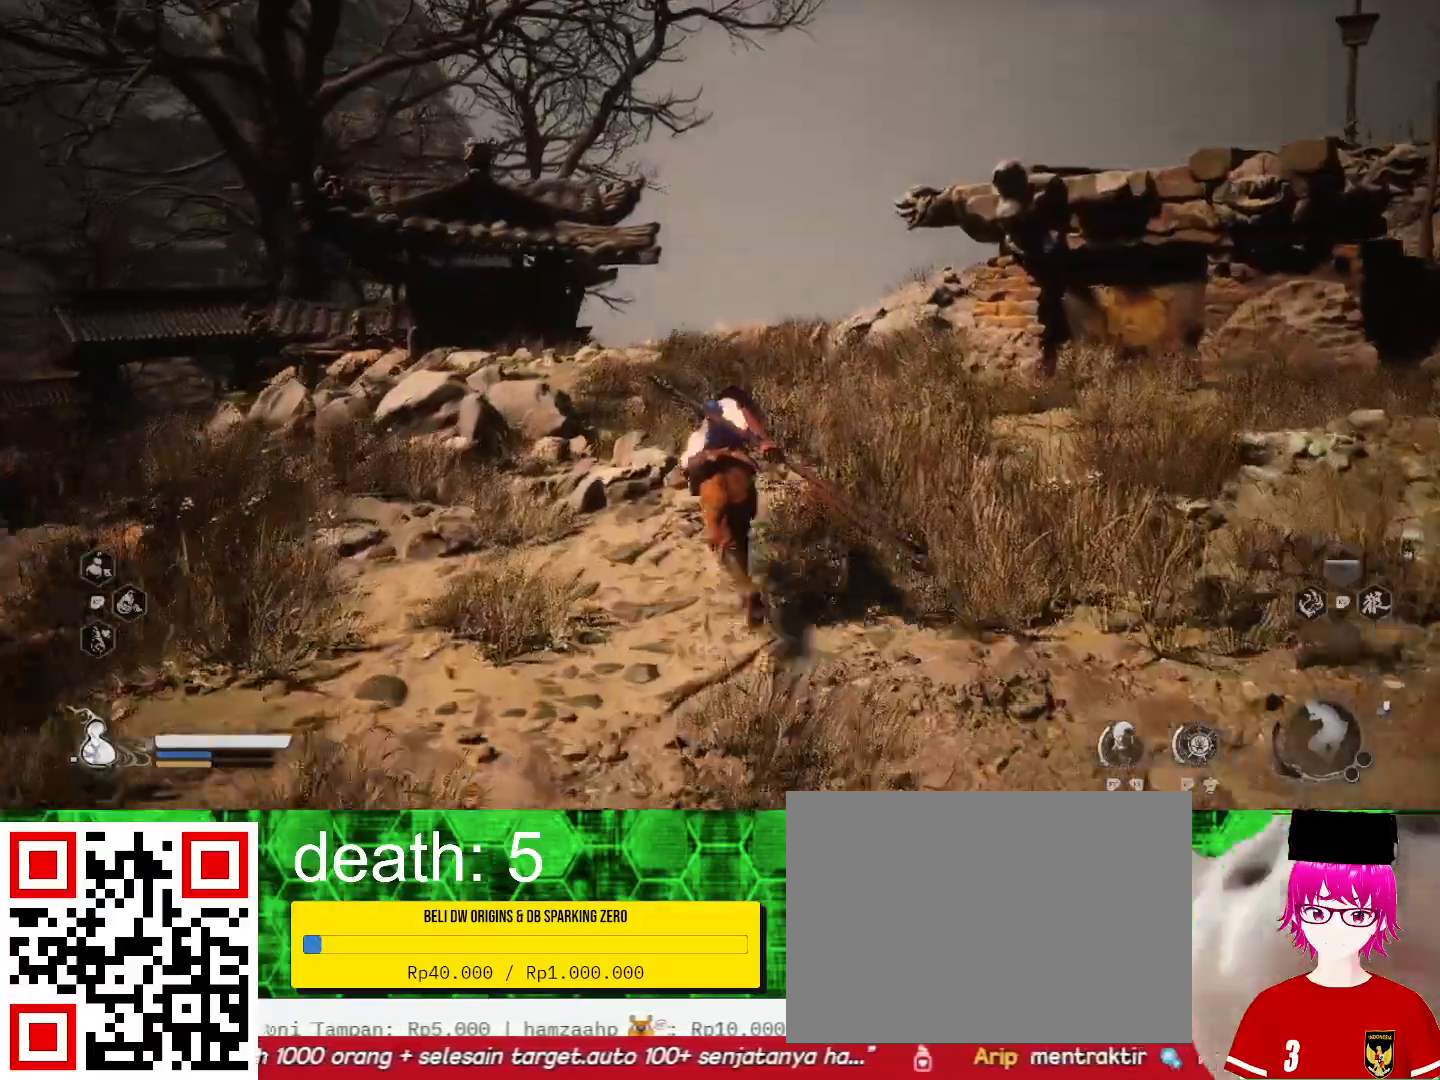
{"dt_ms": 500, "buttons": [], "left_stick": "up", "right_stick": "center", "events": []}
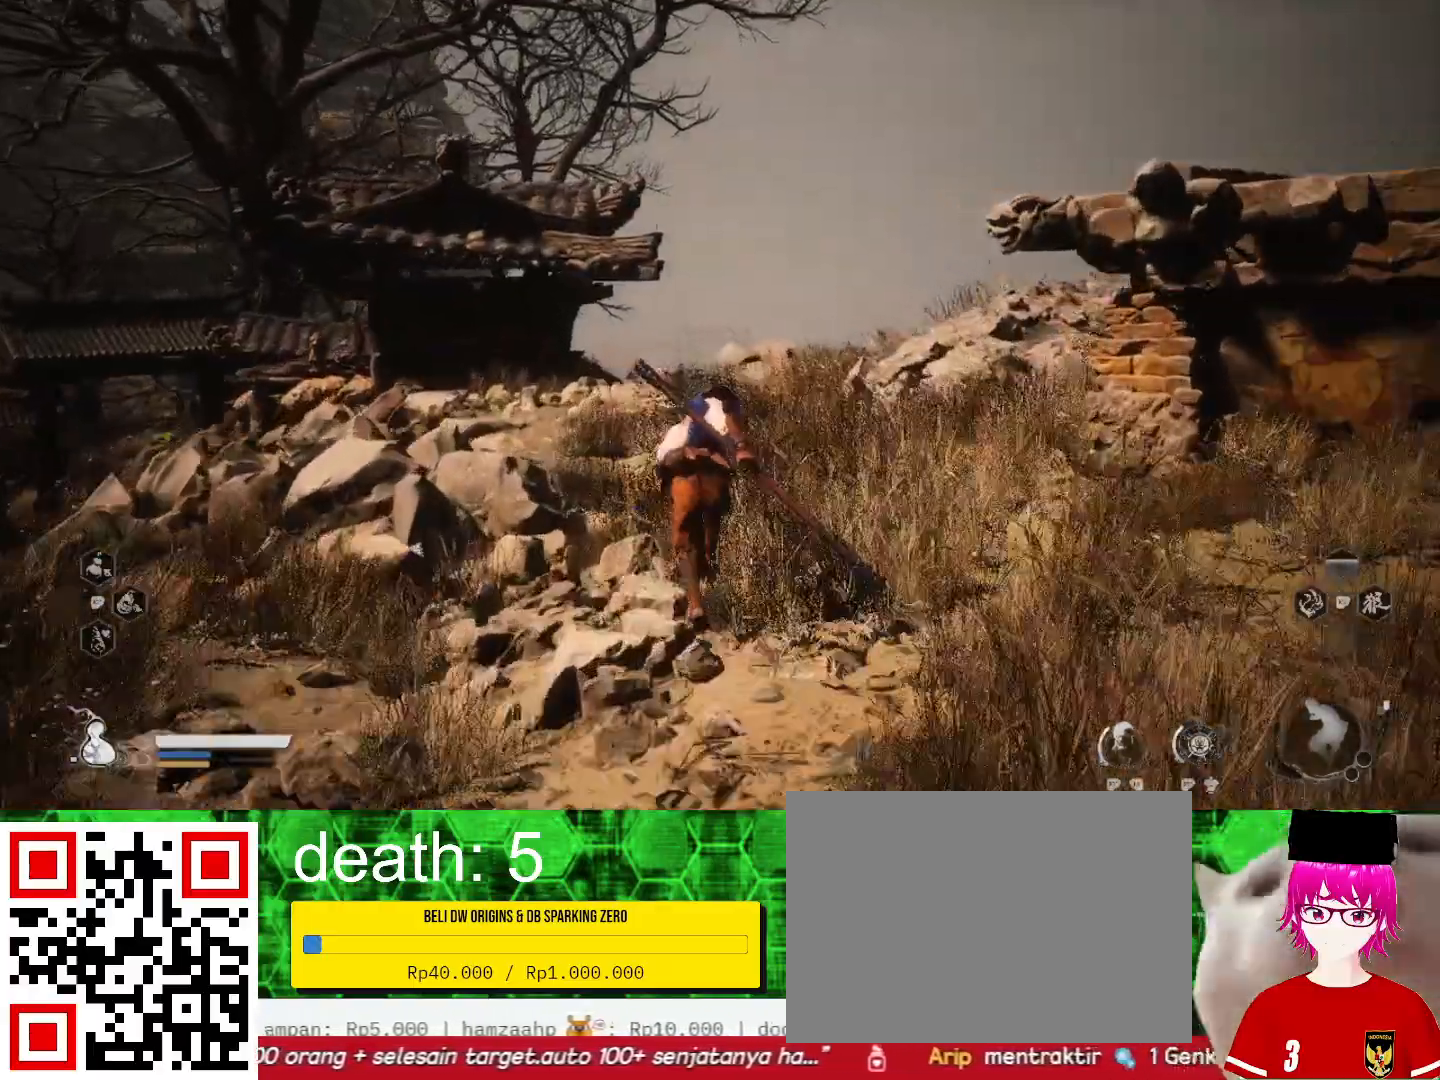
{"dt_ms": 500, "buttons": [], "left_stick": "up", "right_stick": "center", "events": []}
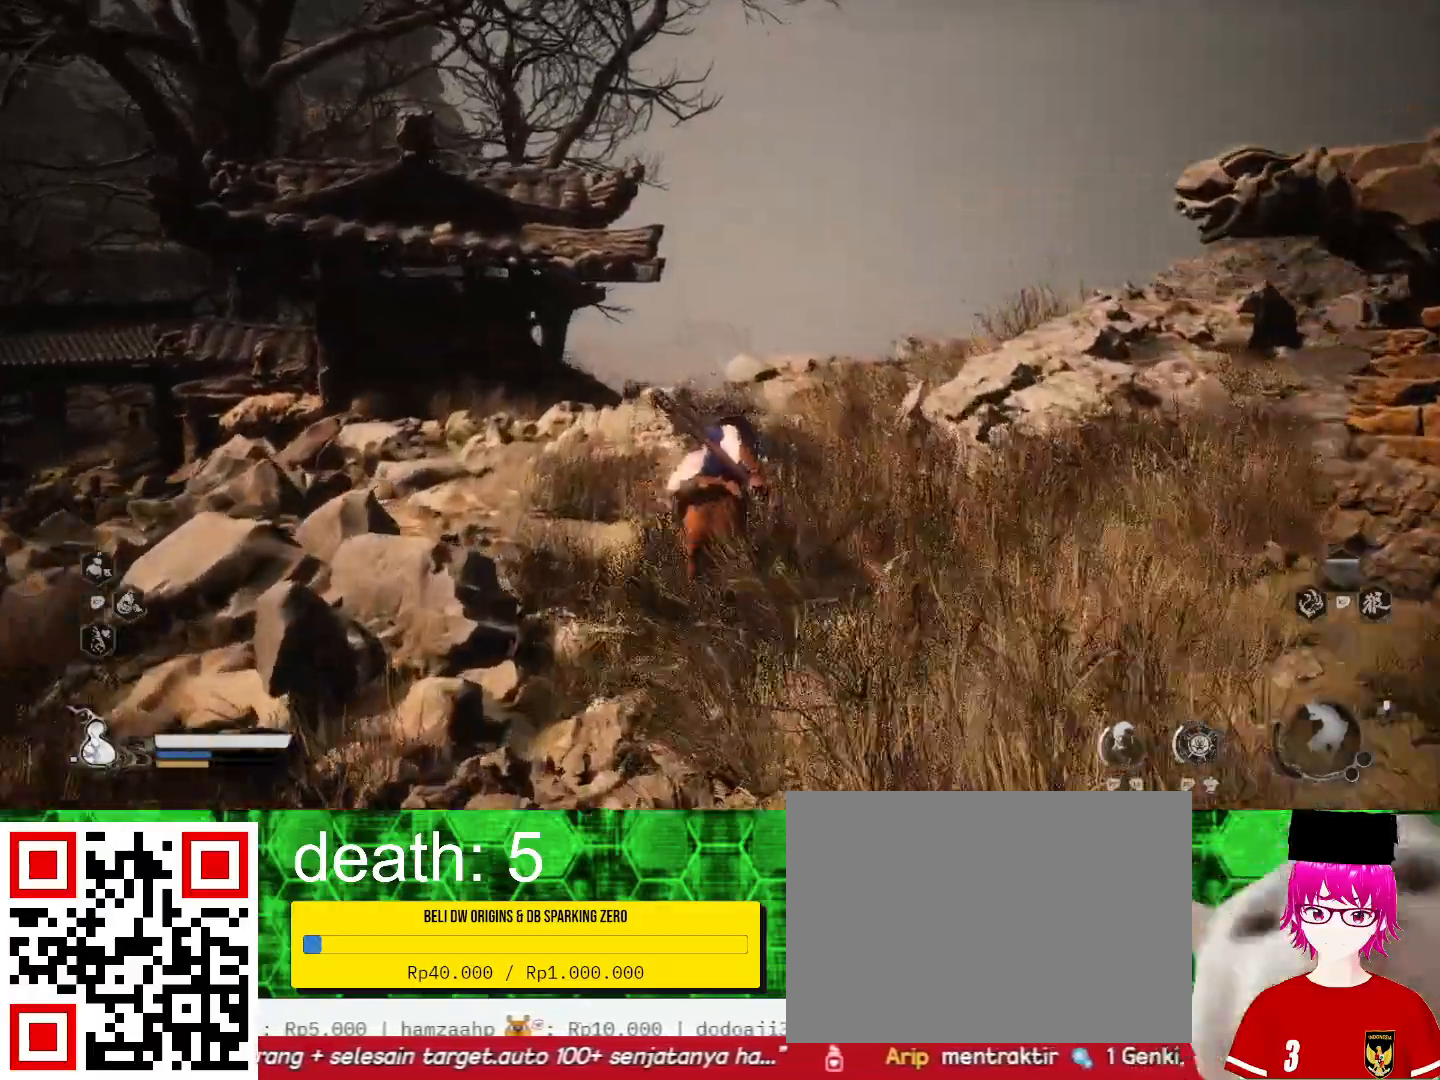
{"dt_ms": 1000, "buttons": [], "left_stick": "up", "right_stick": "center"}
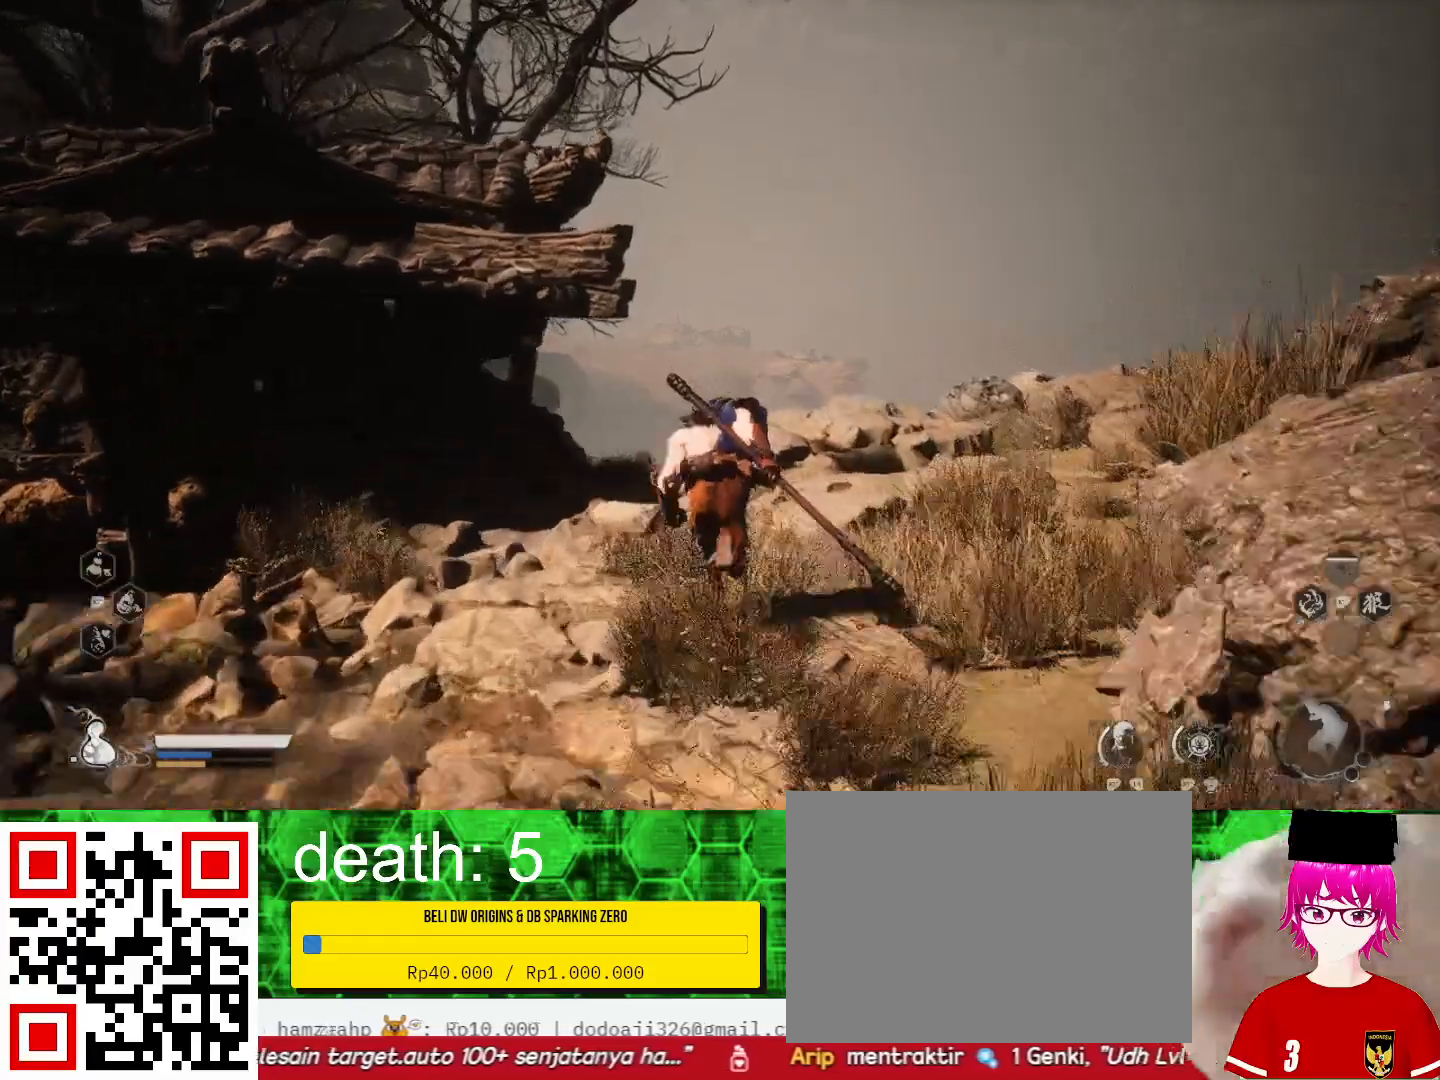
{"dt_ms": 500, "buttons": [], "left_stick": "up", "right_stick": "center", "events": []}
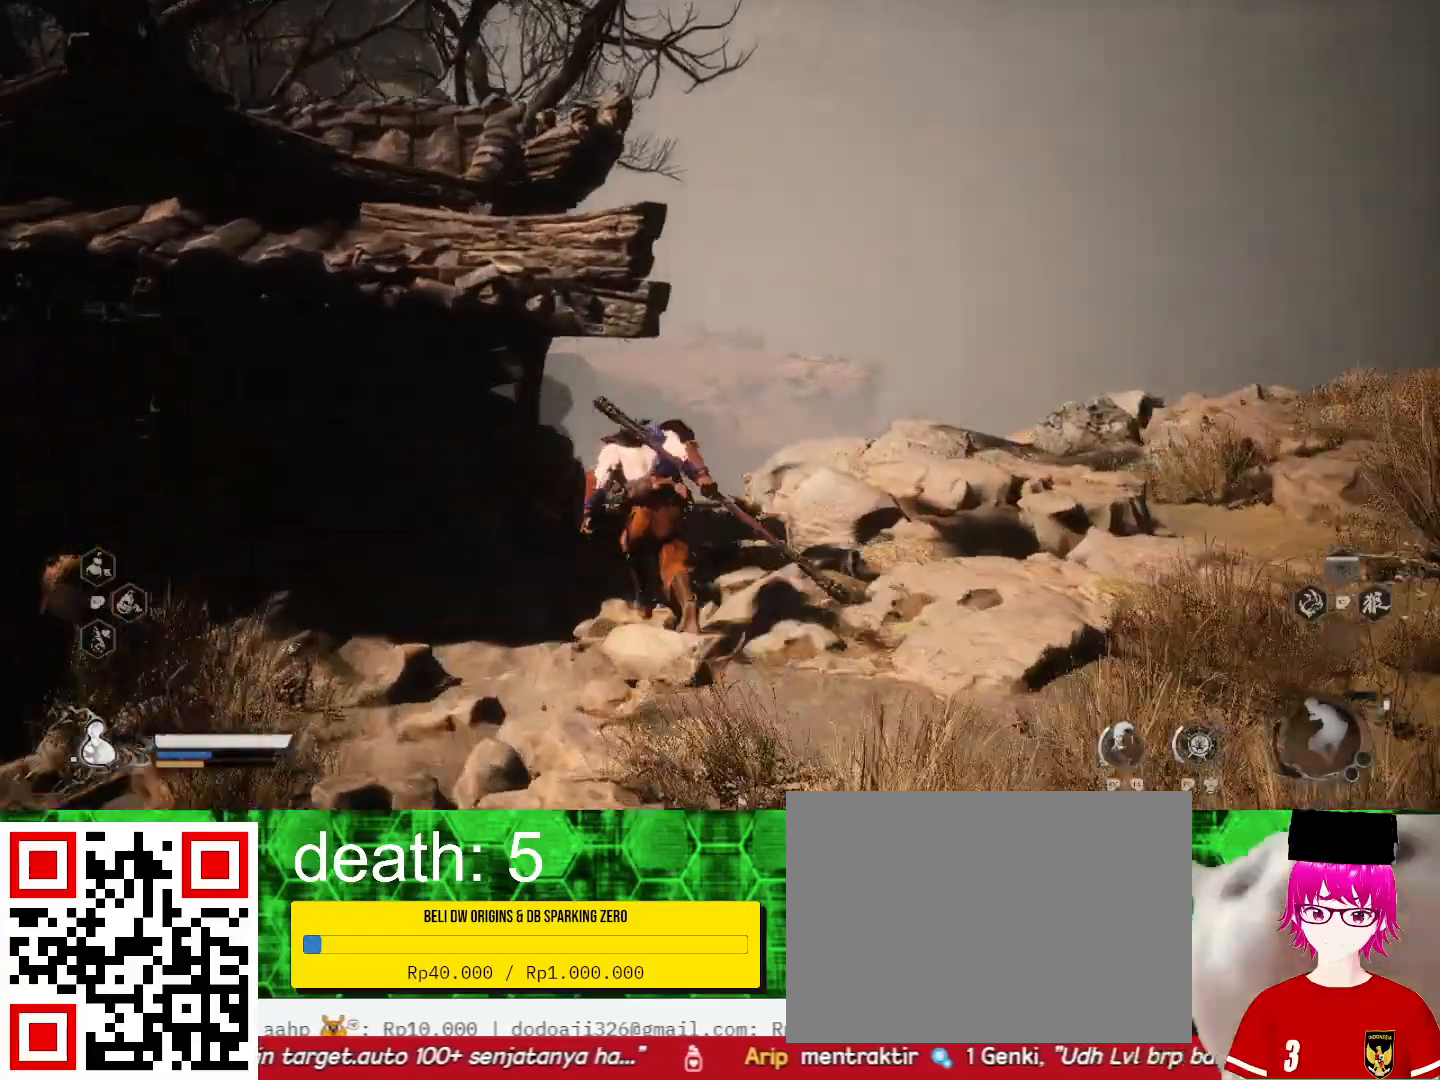
{"dt_ms": 500, "buttons": [], "left_stick": "up", "right_stick": "center", "events": [[300, "right_stick", "left"], [467, "right_stick", "center"]]}
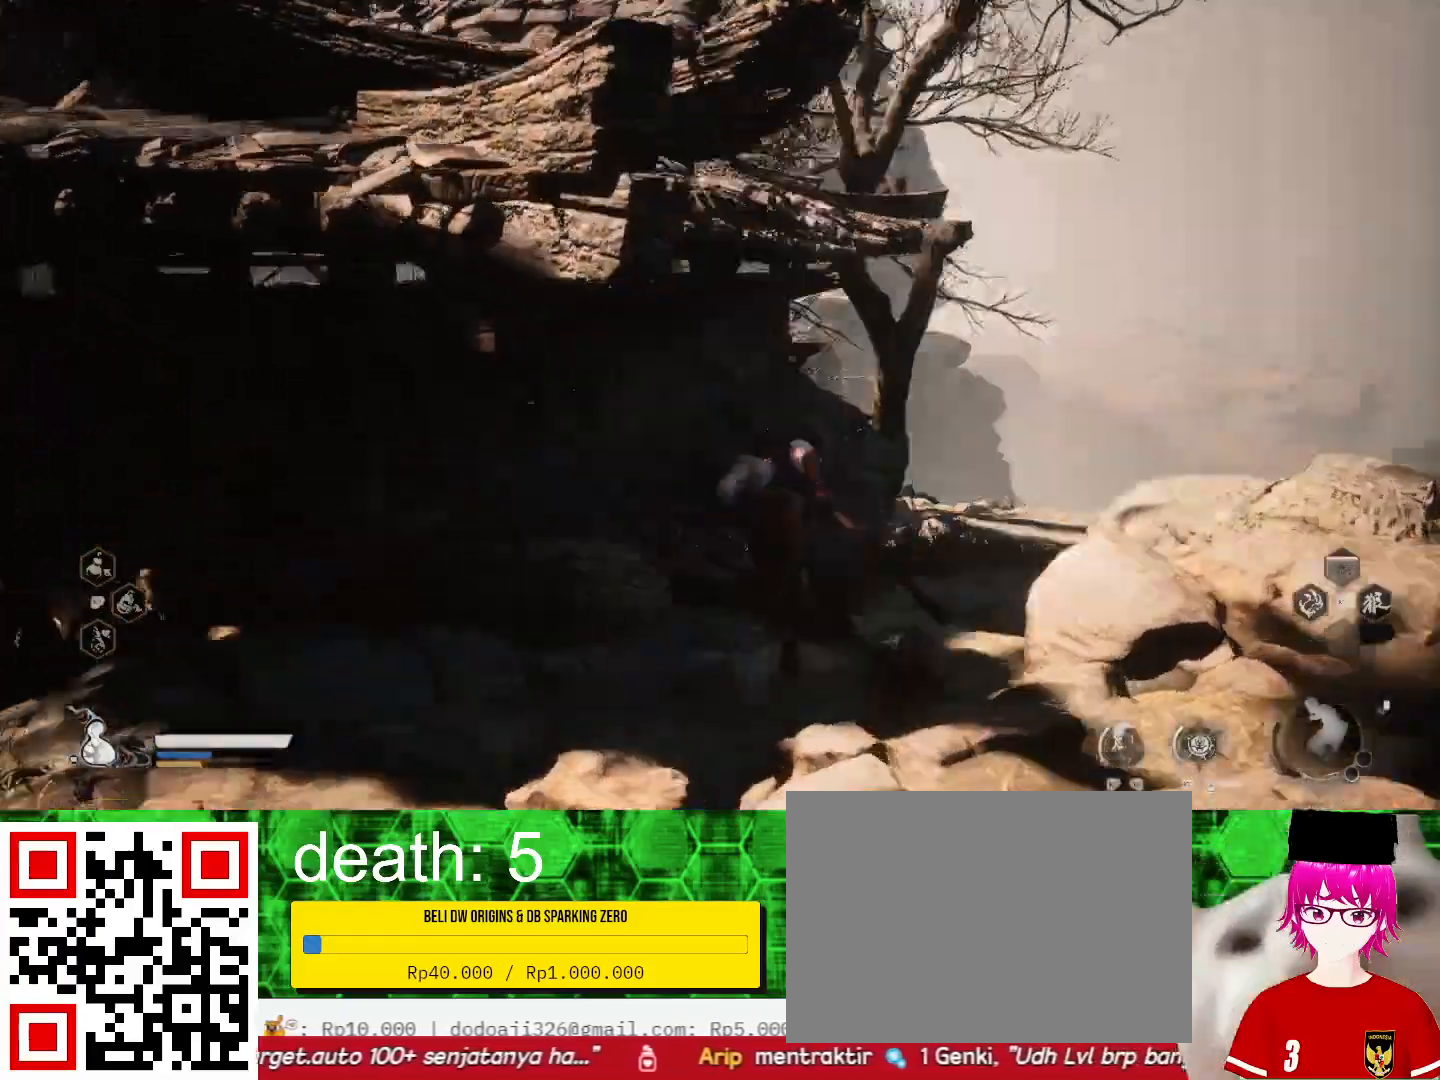
{"dt_ms": 500, "buttons": [], "left_stick": "up", "right_stick": "center", "events": []}
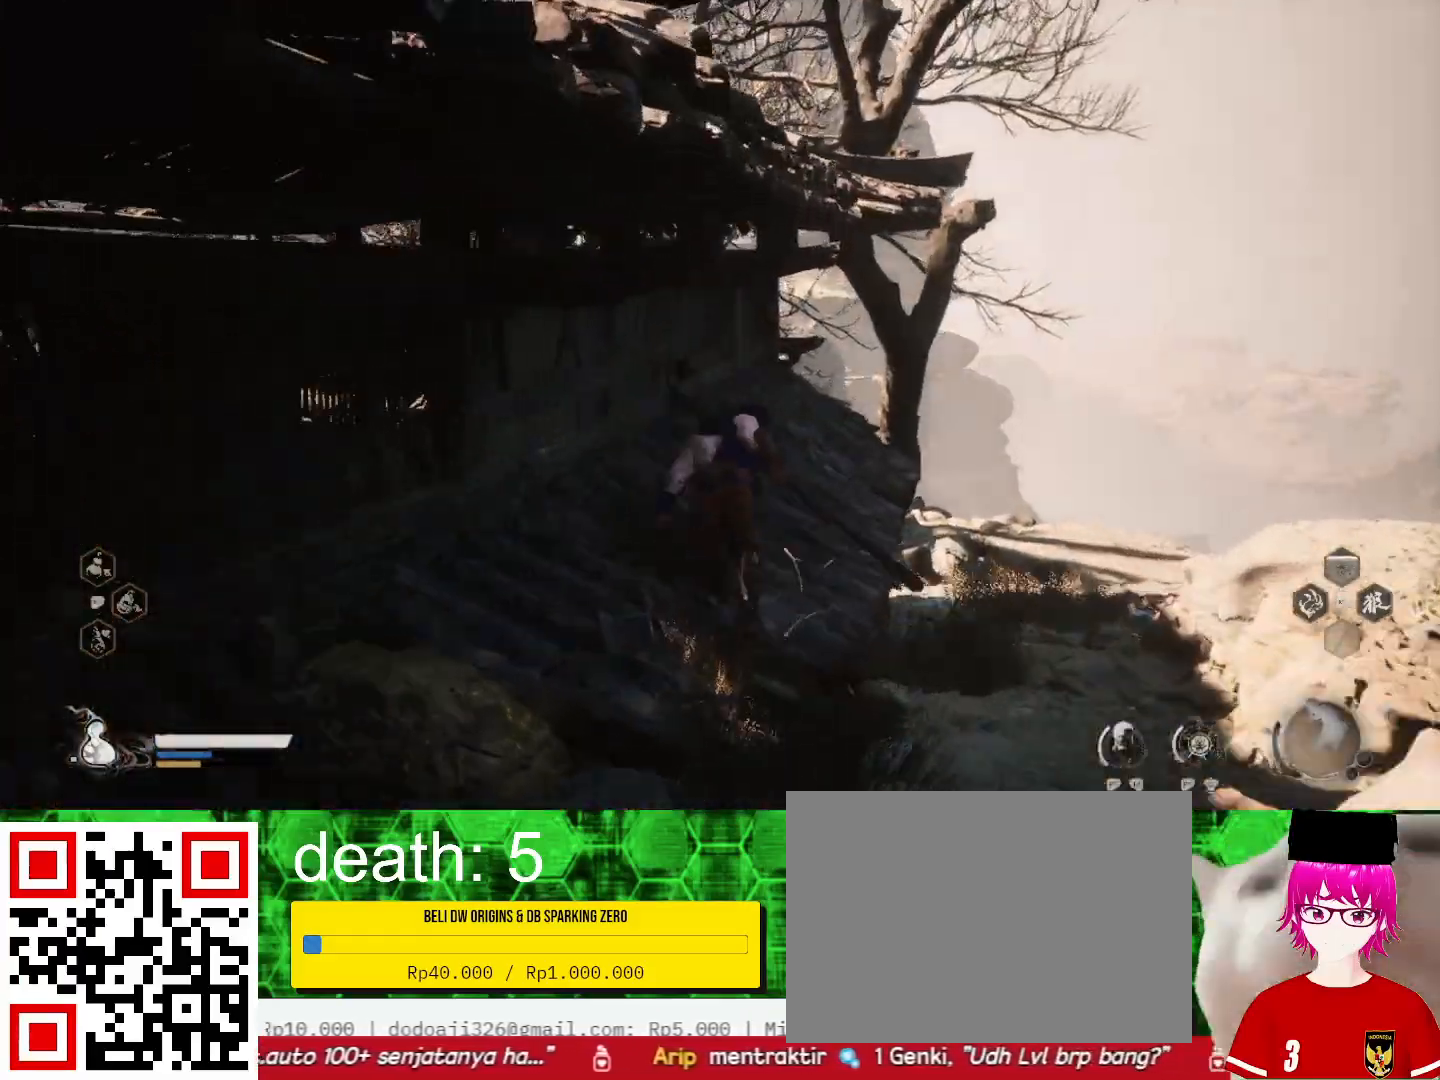
{"dt_ms": 500, "buttons": [], "left_stick": "up", "right_stick": "center", "events": []}
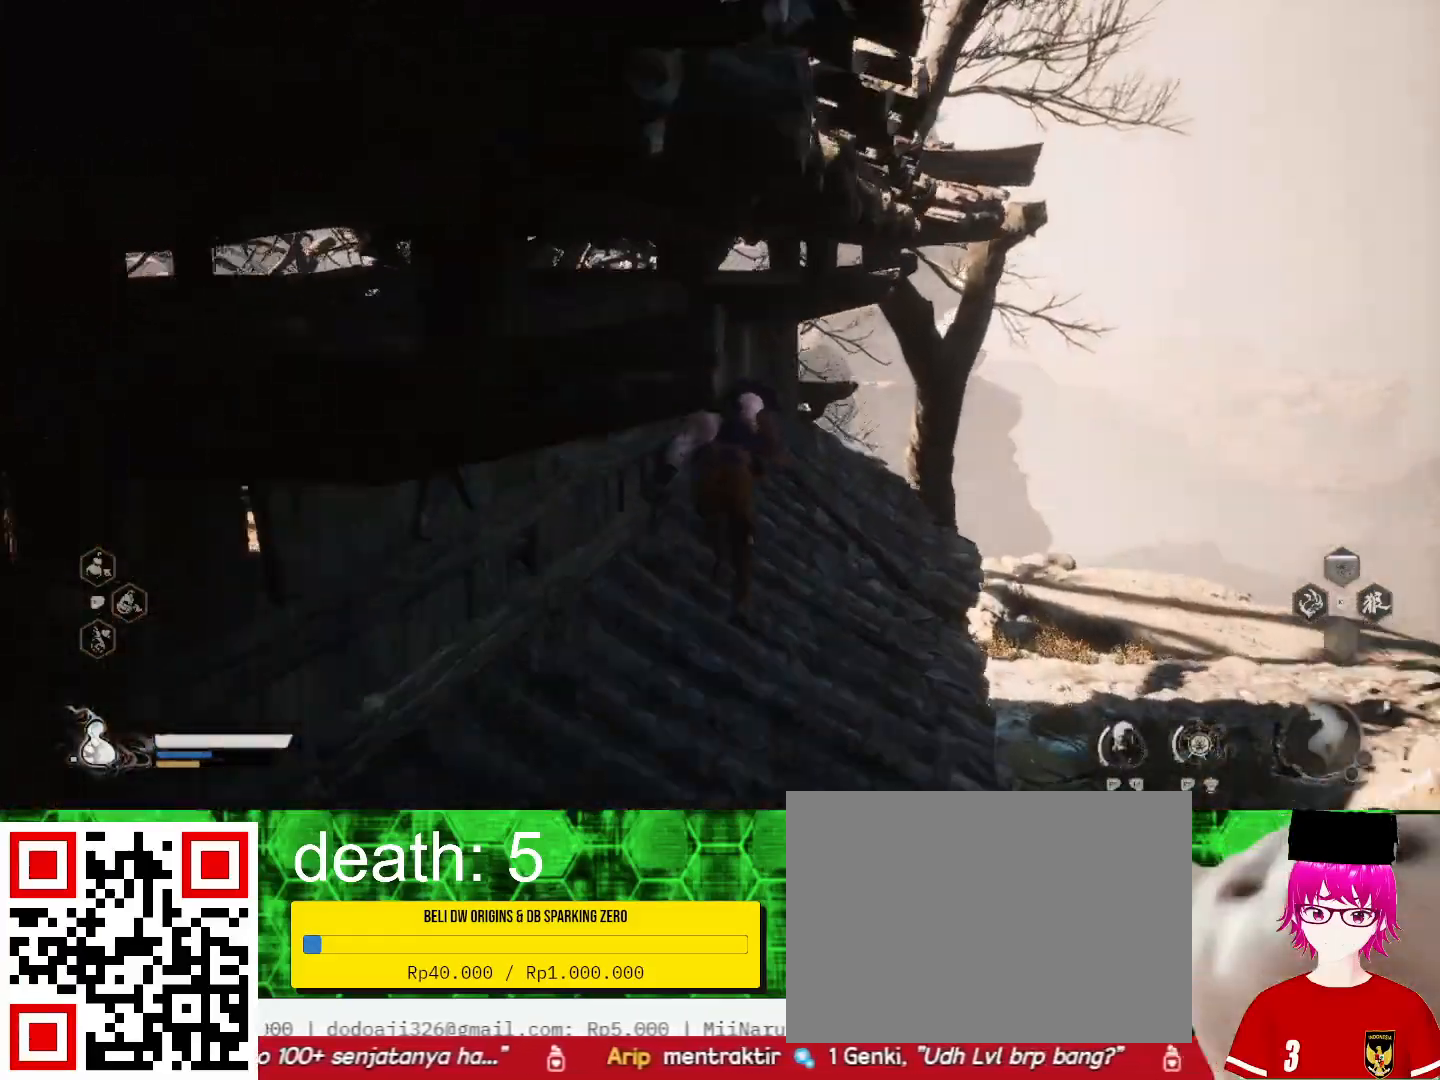
{"dt_ms": 500, "buttons": [], "left_stick": "up", "right_stick": "center", "events": []}
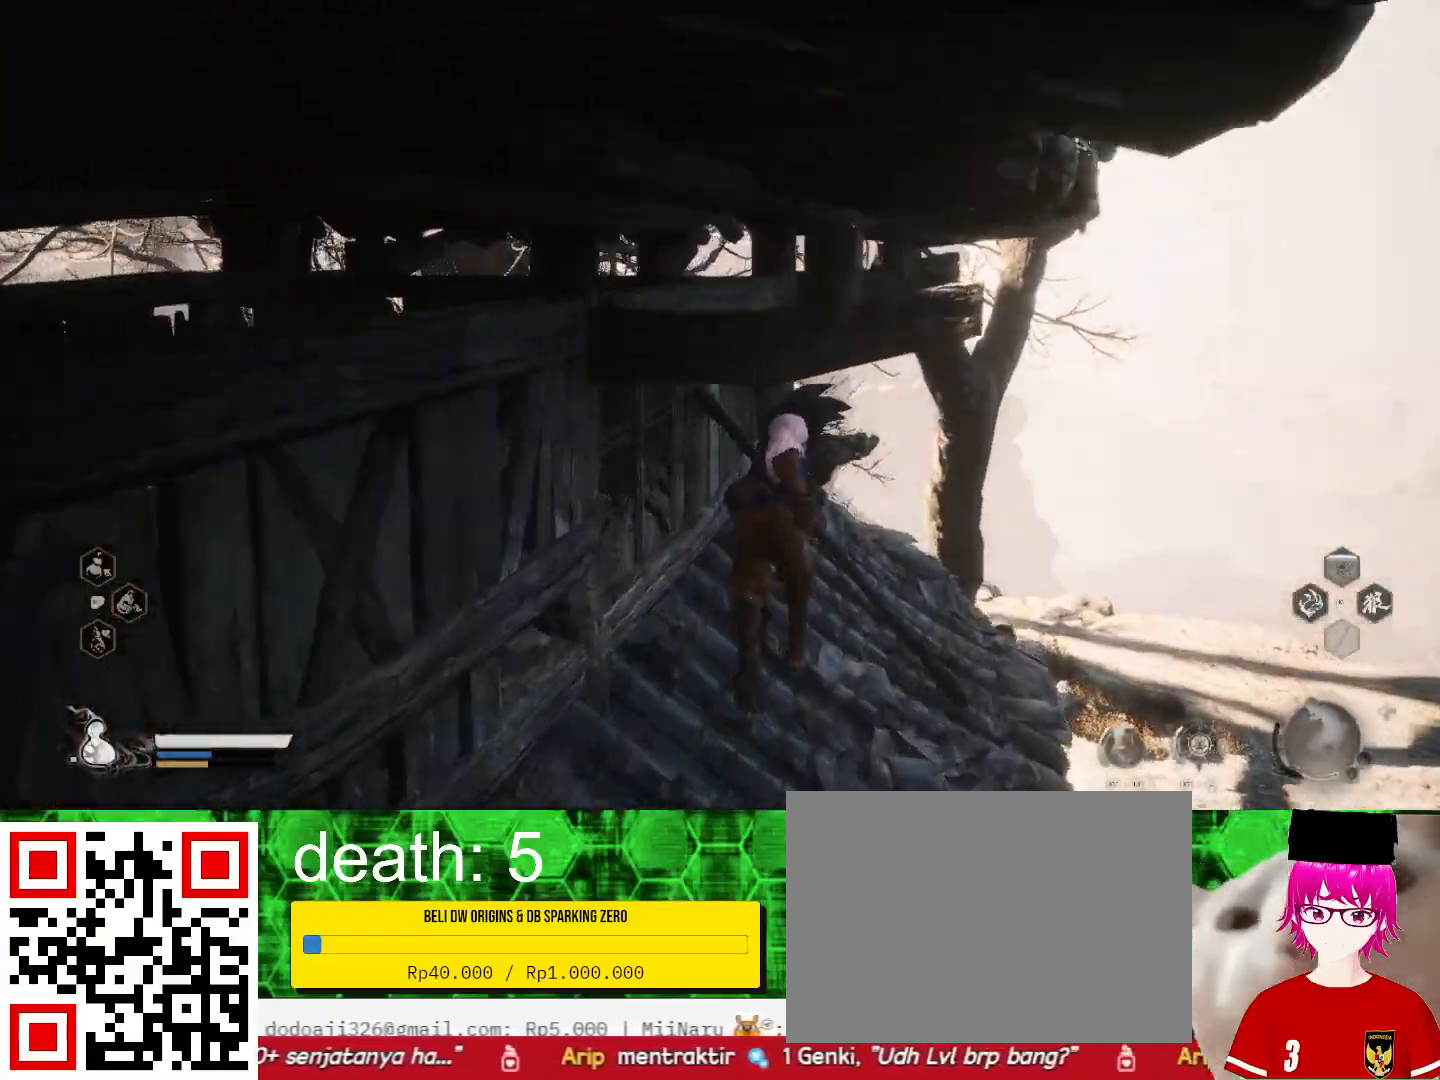
{"dt_ms": 500, "buttons": [], "left_stick": "center", "right_stick": "left", "events": [[67, "left_stick", "center"], [67, "right_stick", "left"]]}
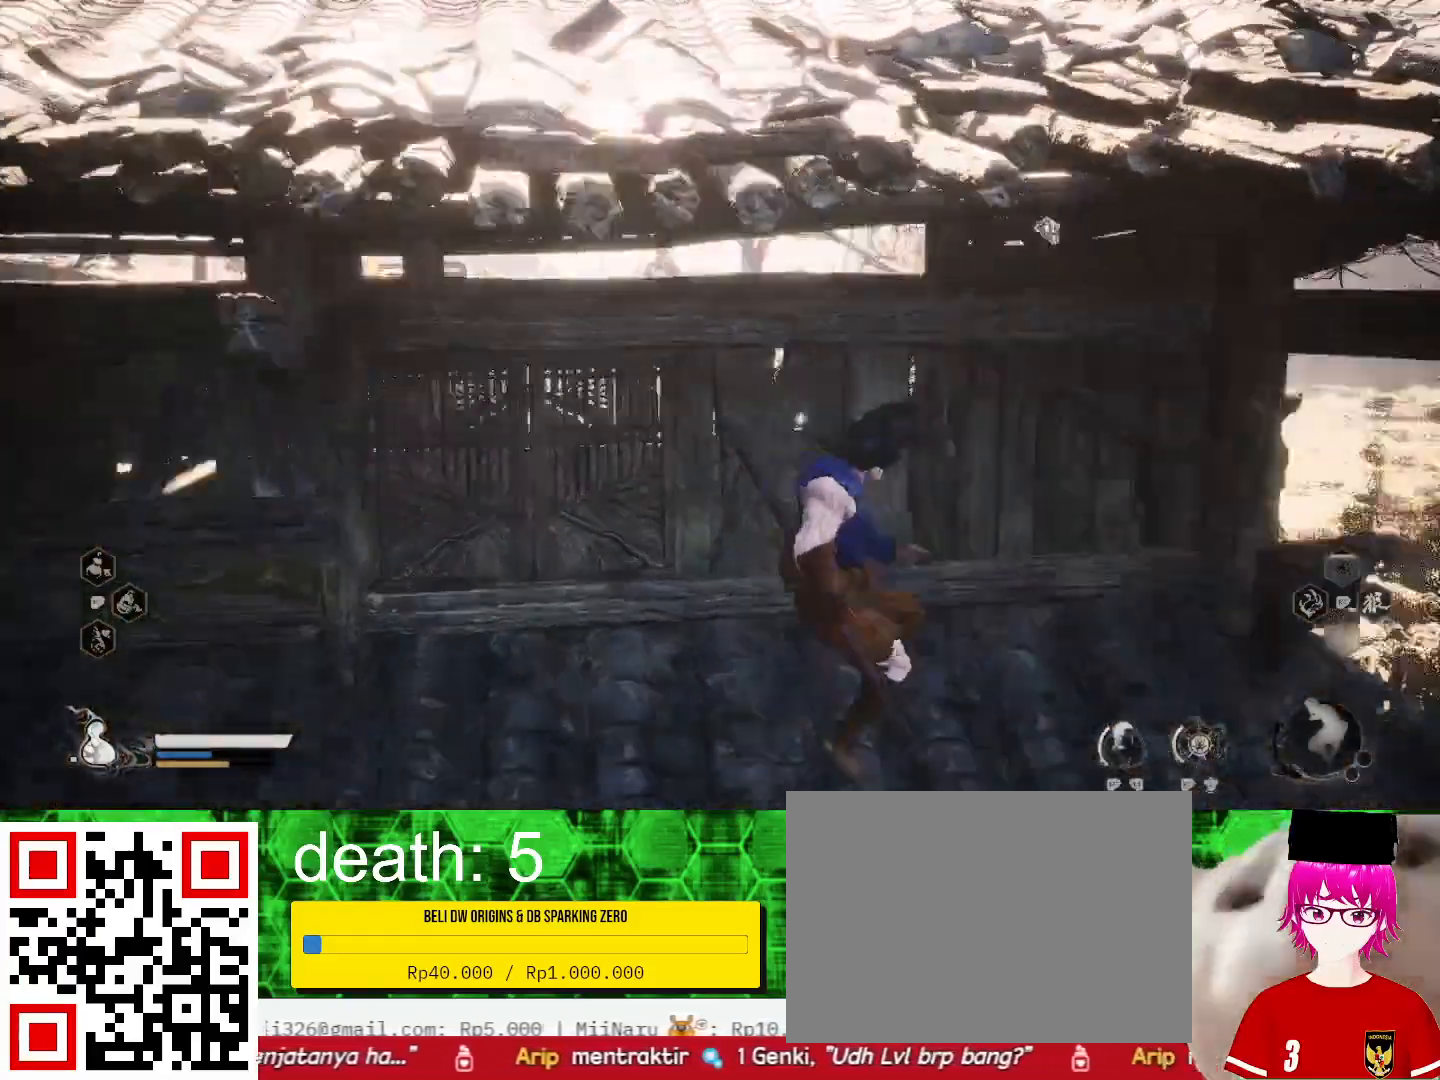
{"dt_ms": 500, "buttons": [], "left_stick": "center", "right_stick": "left", "events": []}
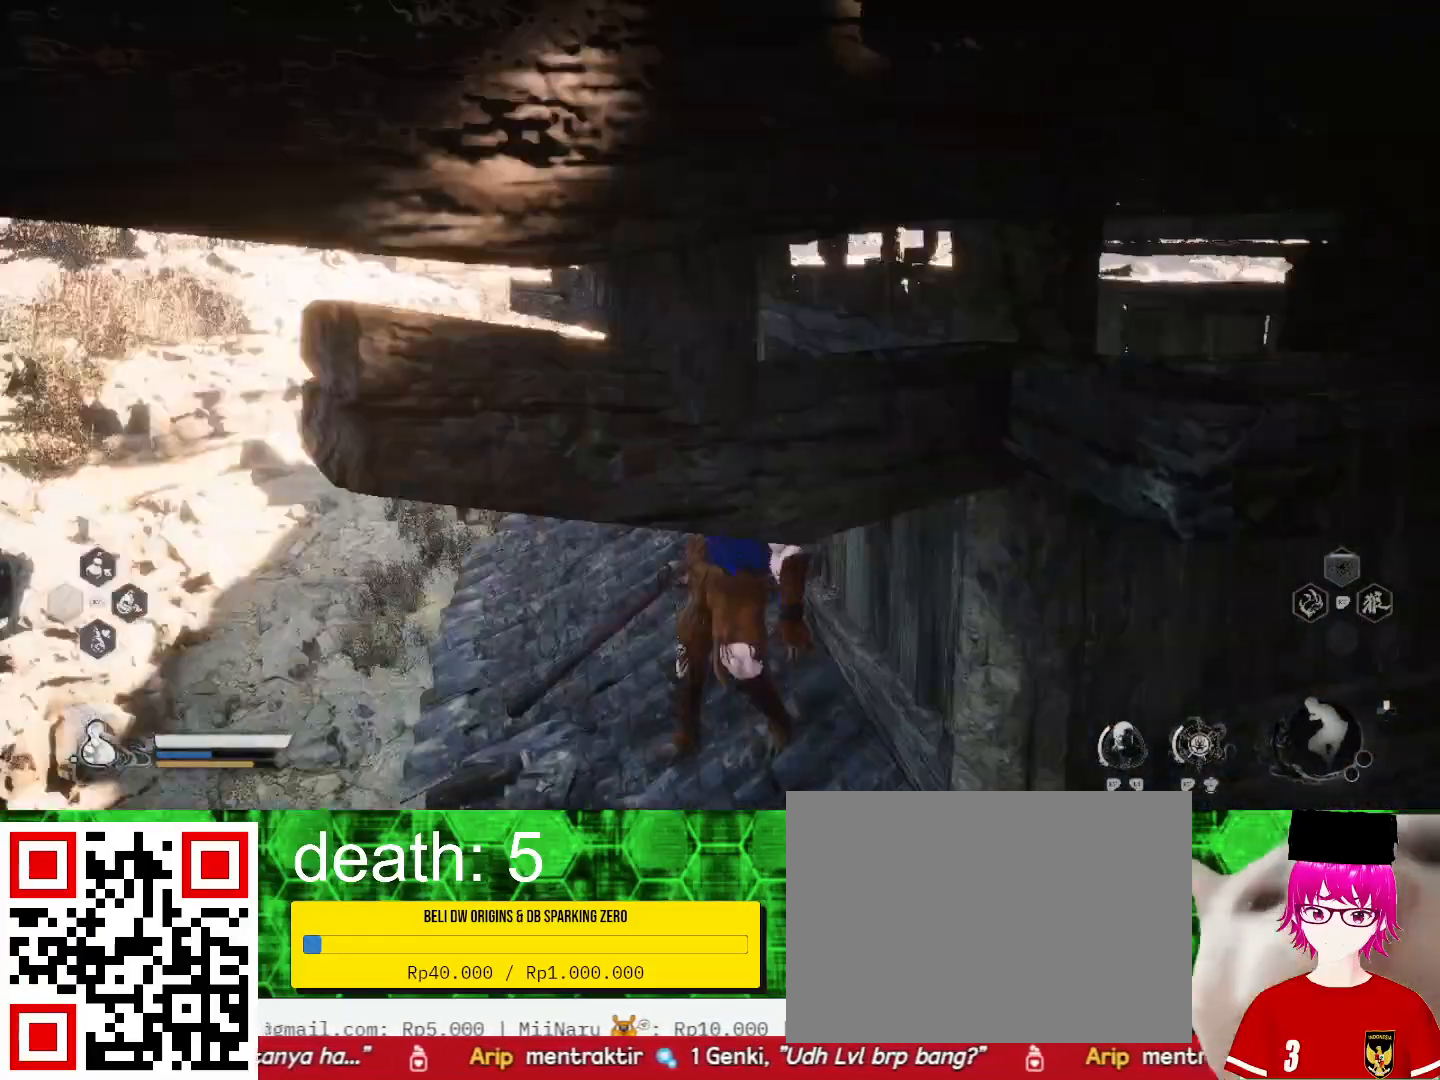
{"dt_ms": 500, "buttons": [], "left_stick": "center", "right_stick": "center", "events": [[33, "right_stick", "center"]]}
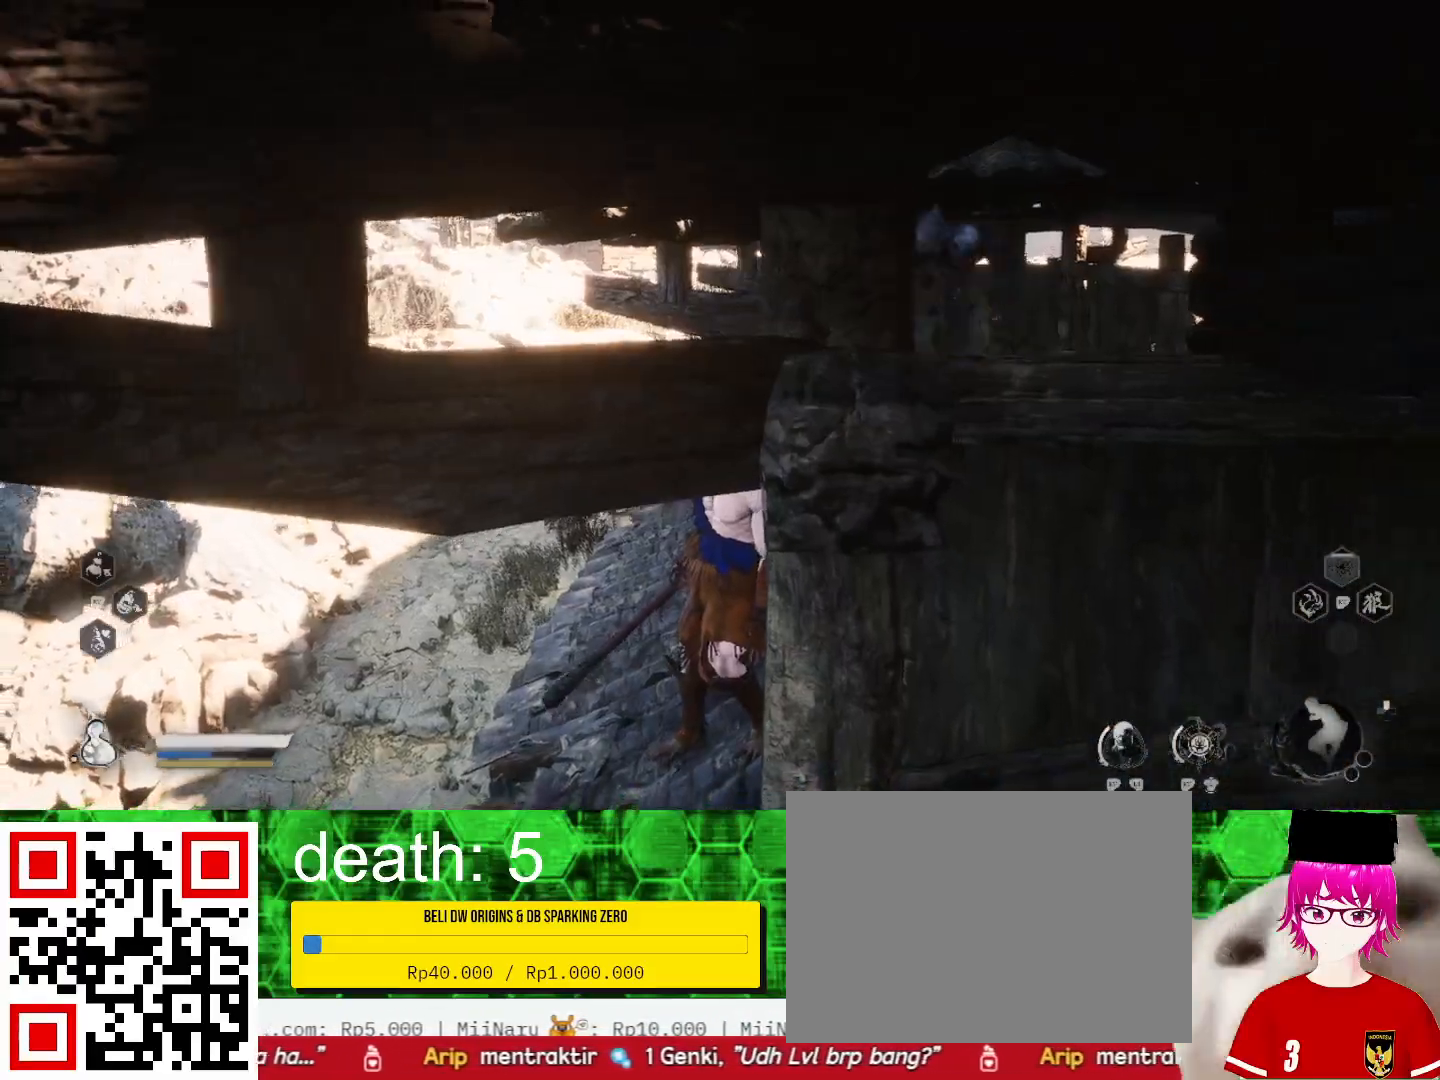
{"dt_ms": 500, "buttons": [], "left_stick": "down-right", "right_stick": "center", "events": [[33, "right_stick", "right"], [233, "right_stick", "center"], [400, "left_stick", "down-right"]]}
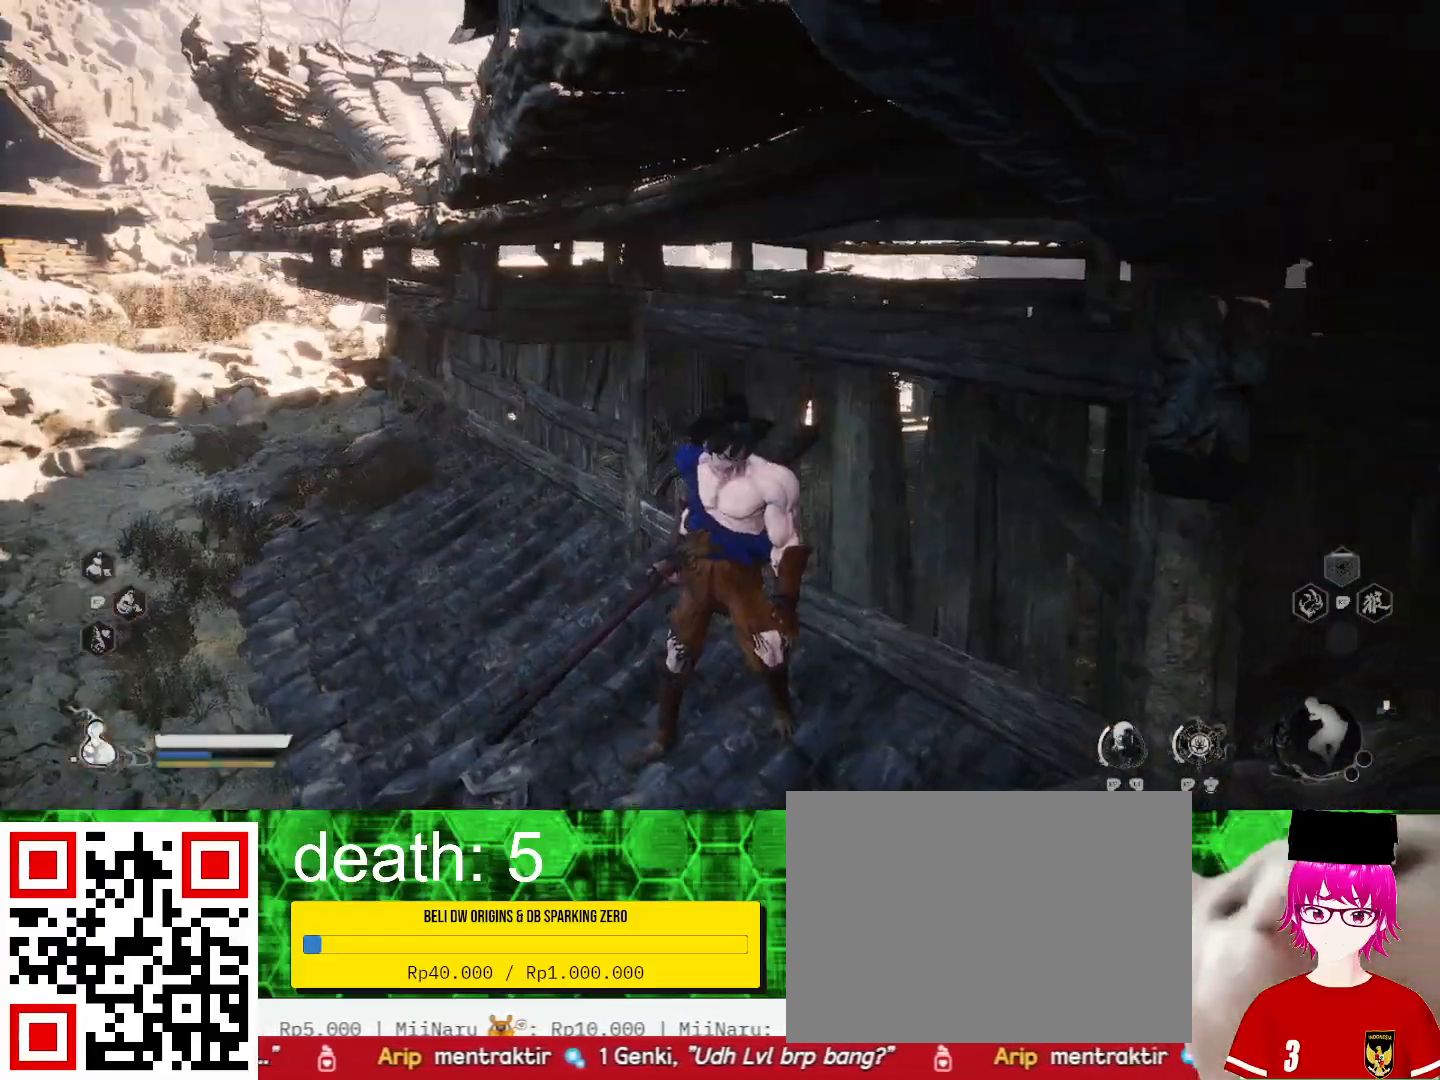
{"dt_ms": 500, "buttons": [], "left_stick": "center", "right_stick": "center", "events": [[100, "left_stick", "right"], [200, "left_stick", "center"]]}
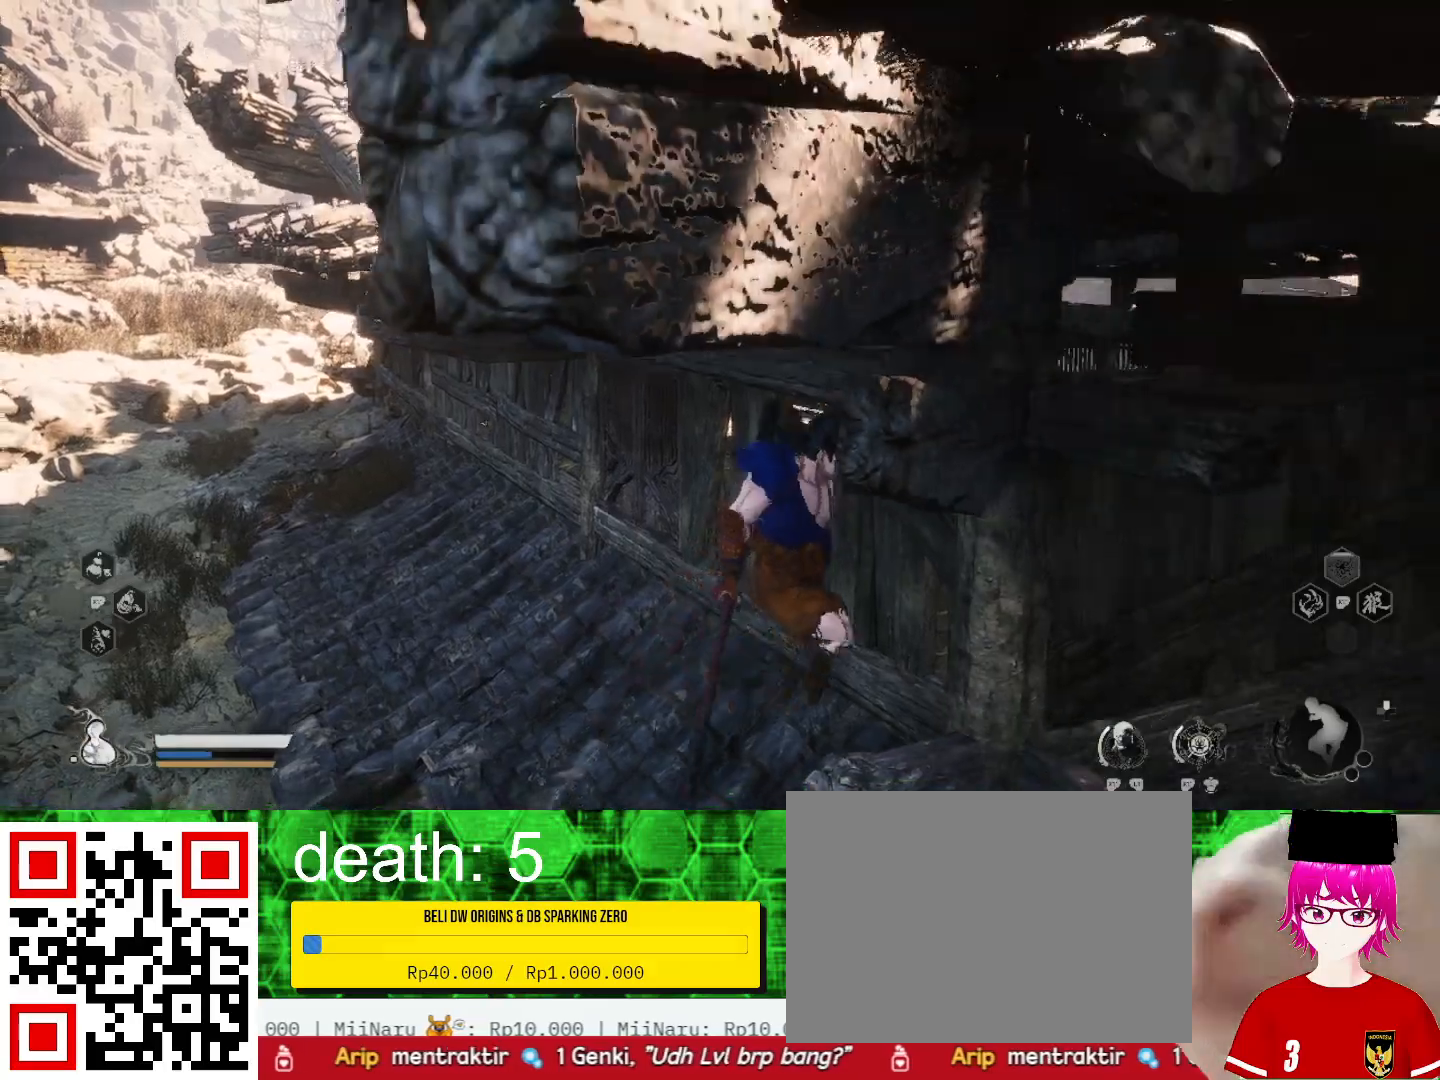
{"dt_ms": 500, "buttons": [], "left_stick": "center", "right_stick": "center", "events": []}
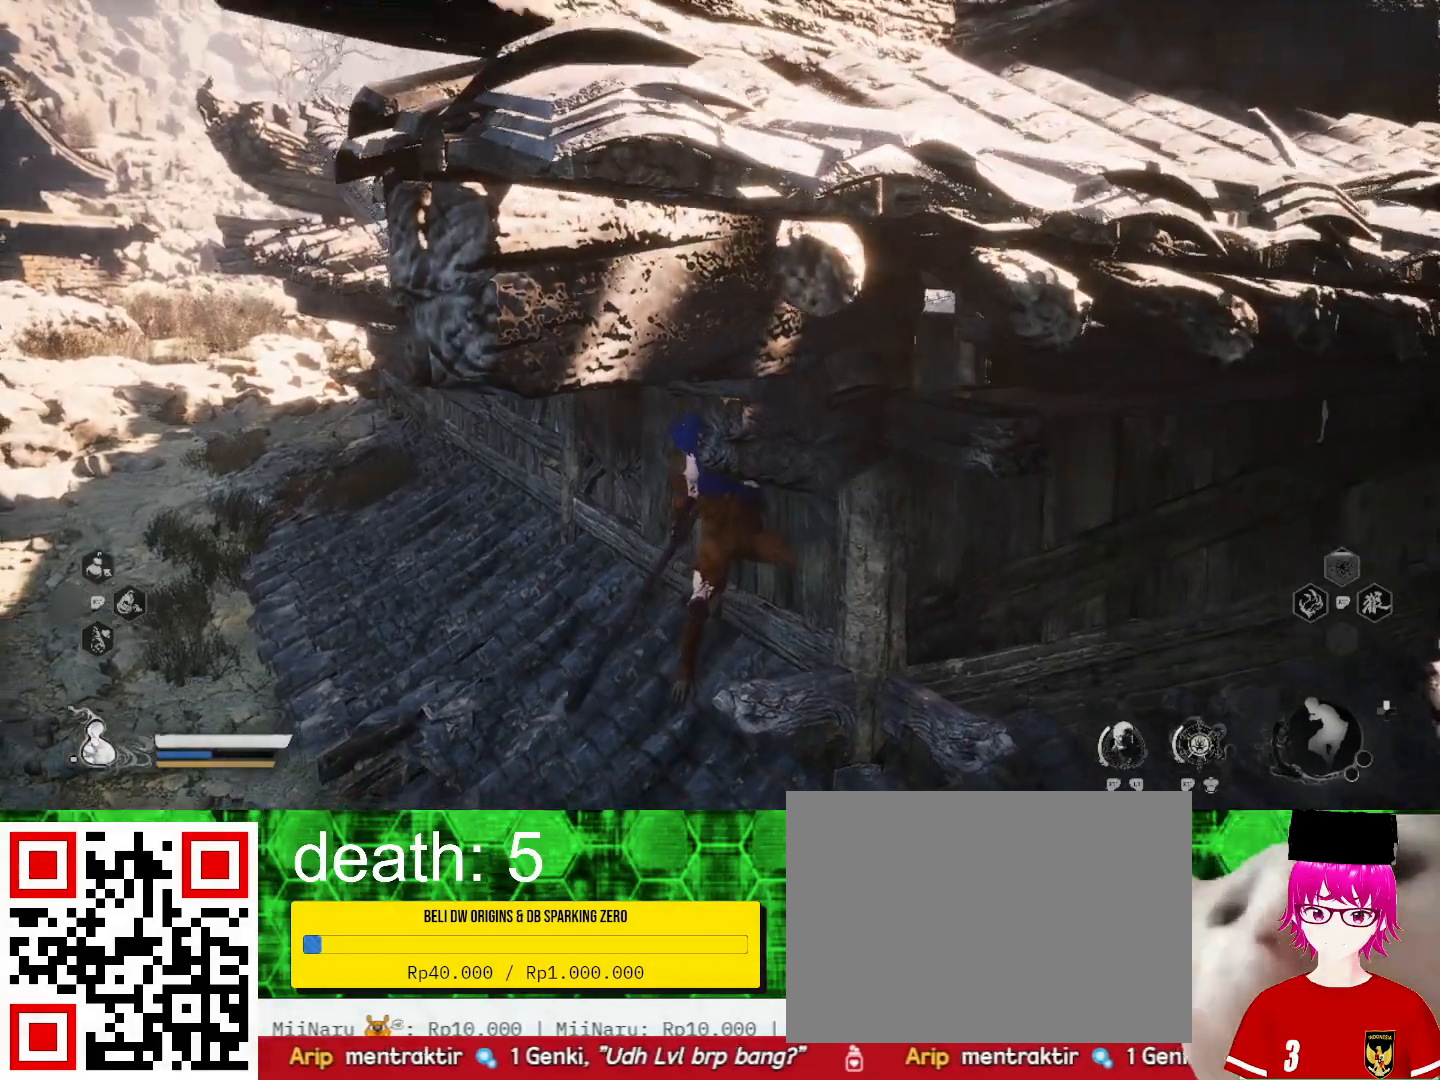
{"dt_ms": 500, "buttons": [], "left_stick": "up-left", "right_stick": "center", "events": [[133, "right_stick", "right"], [333, "right_stick", "center"], [500, "left_stick", "up-left"]]}
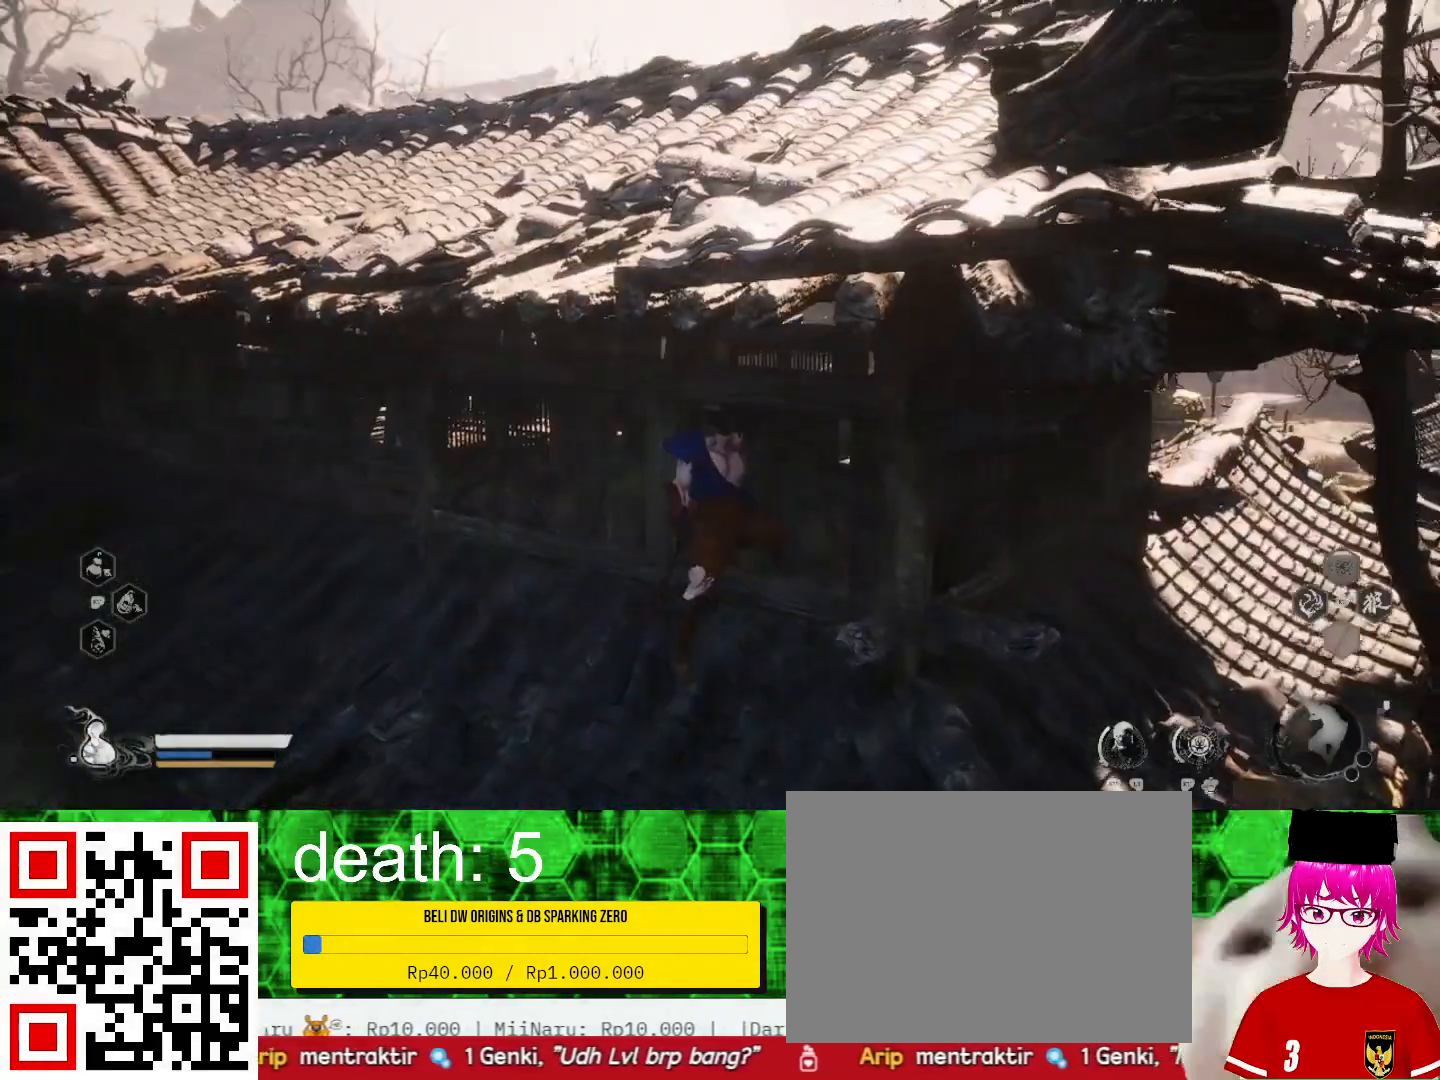
{"dt_ms": 500, "buttons": [], "left_stick": "center", "right_stick": "left", "events": [[467, "left_stick", "center"], [467, "right_stick", "left"]]}
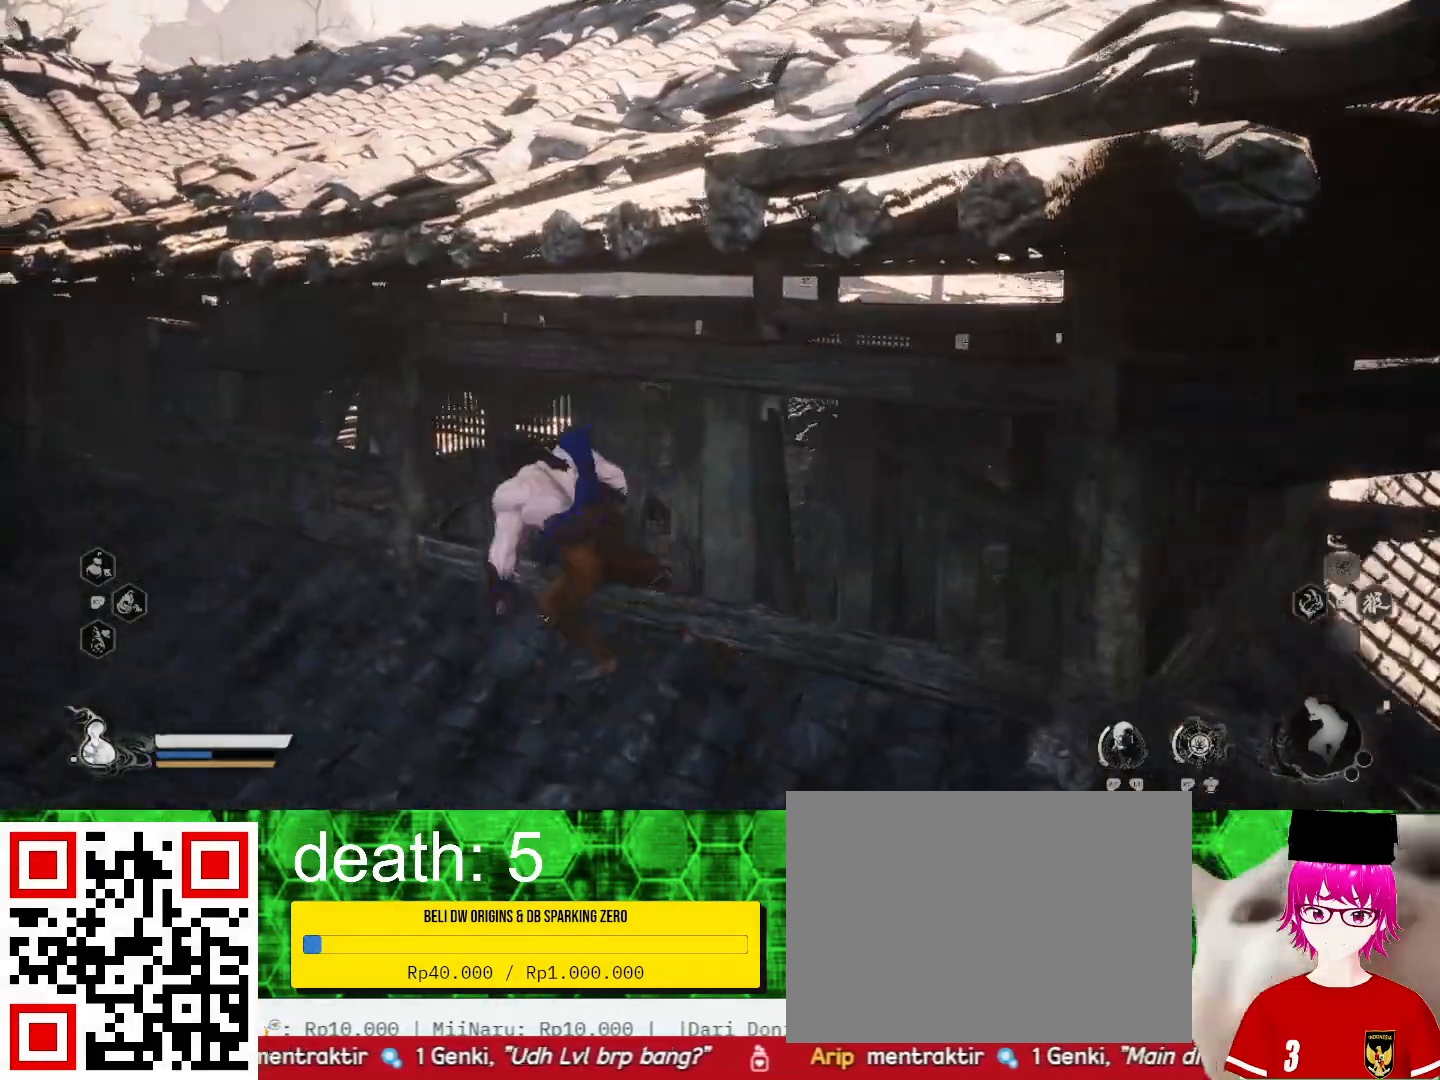
{"dt_ms": 500, "buttons": [], "left_stick": "center", "right_stick": "center", "events": [[167, "right_stick", "center"]]}